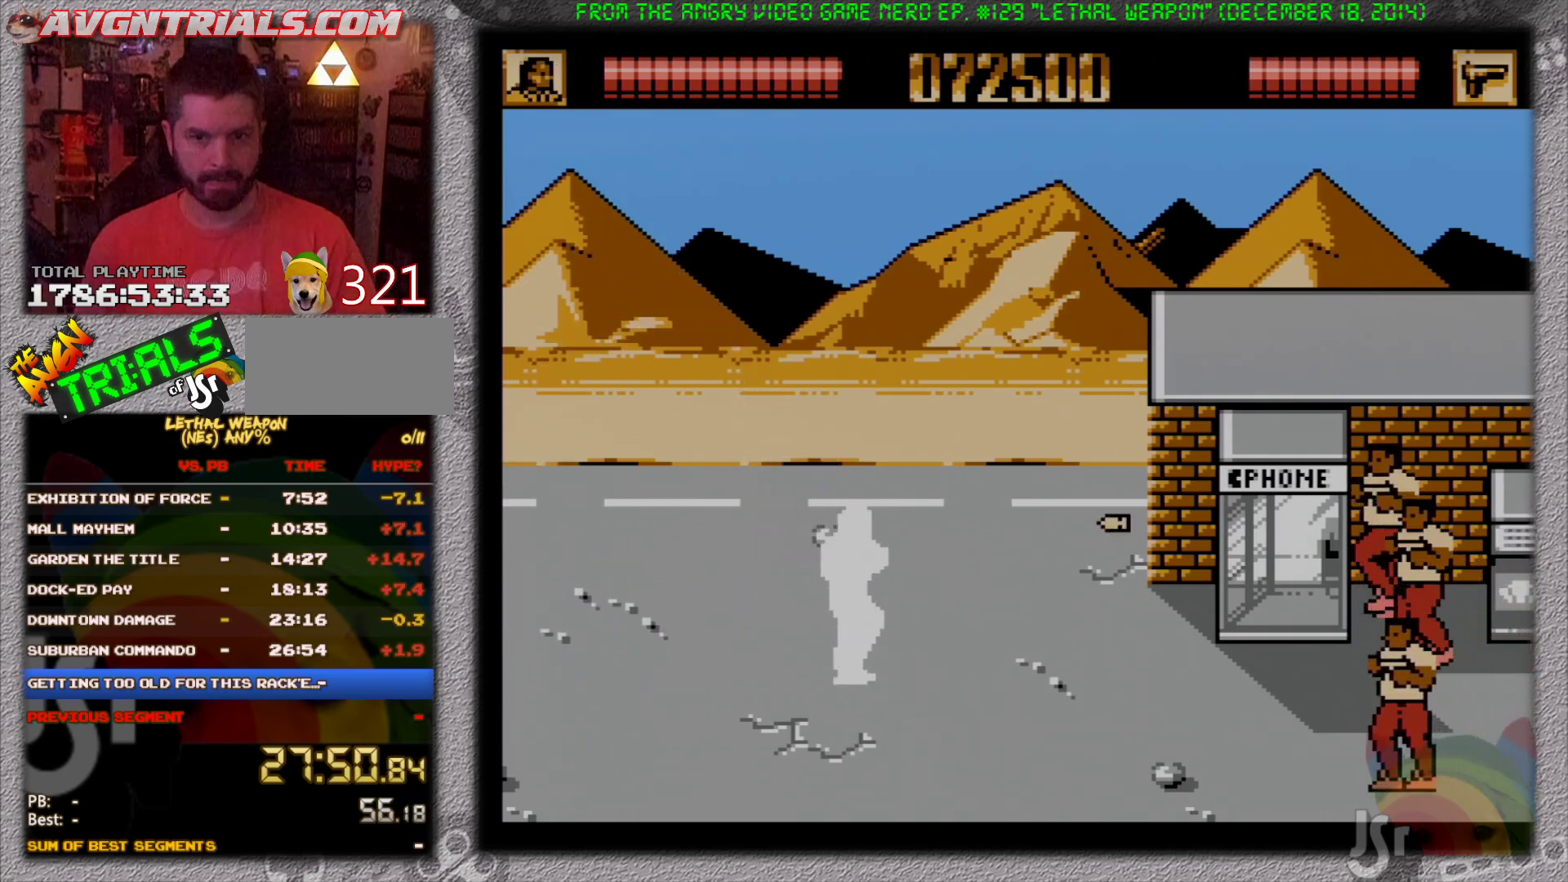
Gameplay with a controller (Nintendo layout); each line is a JSON object with the inputs held at the frame after it. "events" lists button and stick changes between this image and that frame as [ms after this image, input, new state], when the widget could be followed in between. Not read: L3 R3 SELECT.
{"buttons": ["B", "DPAD_DOWN", "DPAD_RIGHT"], "events": [[283, "B", "down"], [383, "B", "up"], [433, "B", "down"]]}
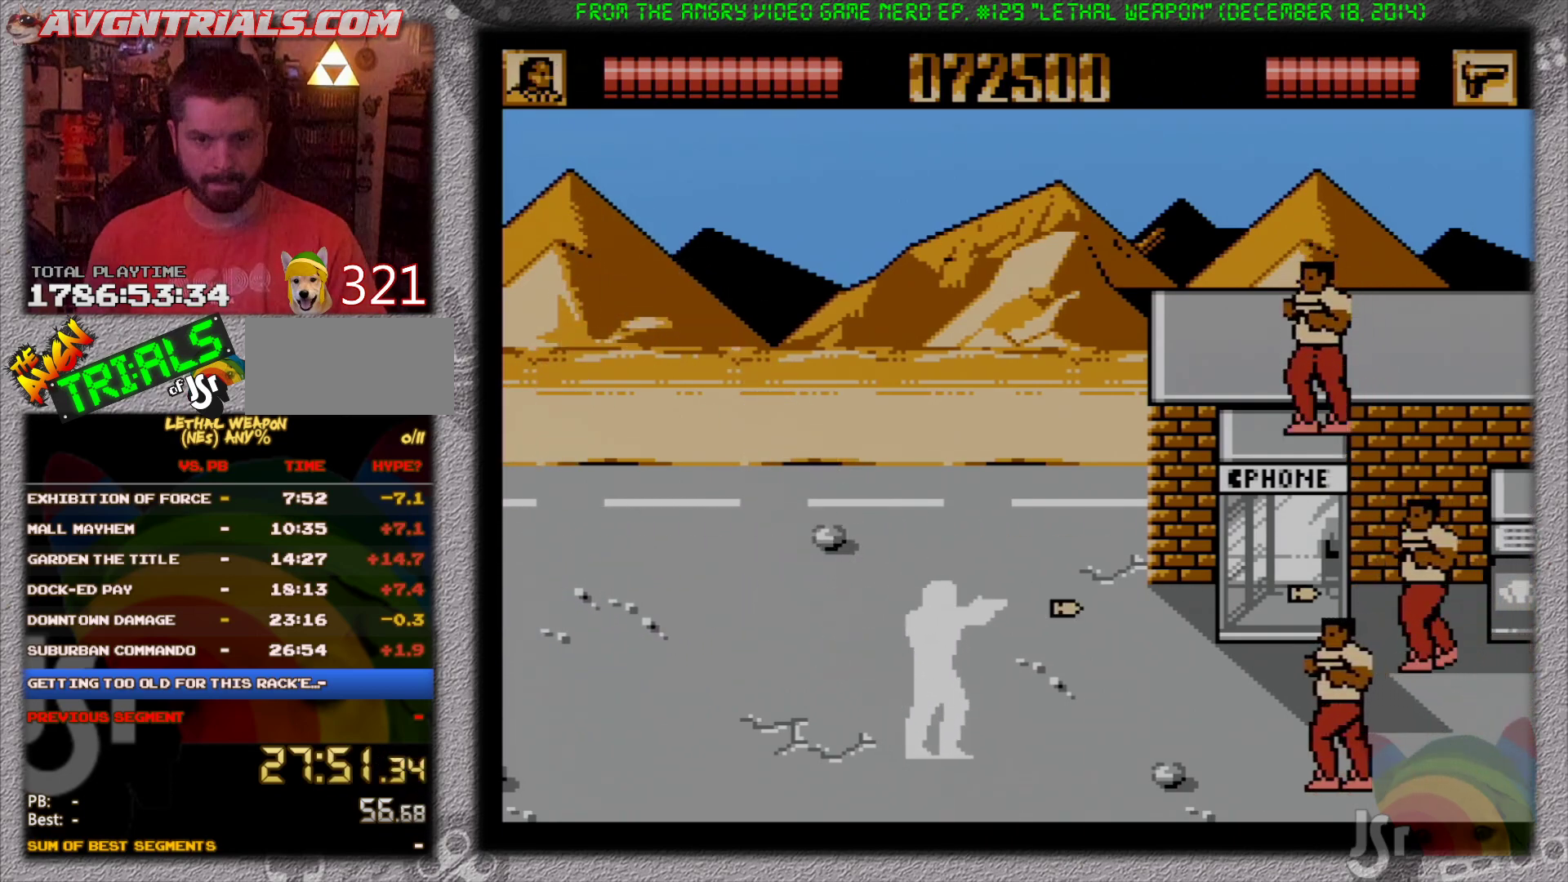
{"buttons": ["B", "DPAD_RIGHT"], "events": [[17, "B", "up"], [100, "B", "down"], [183, "B", "up"], [300, "B", "down"], [350, "B", "up"], [433, "B", "down"], [500, "DPAD_DOWN", "up"]]}
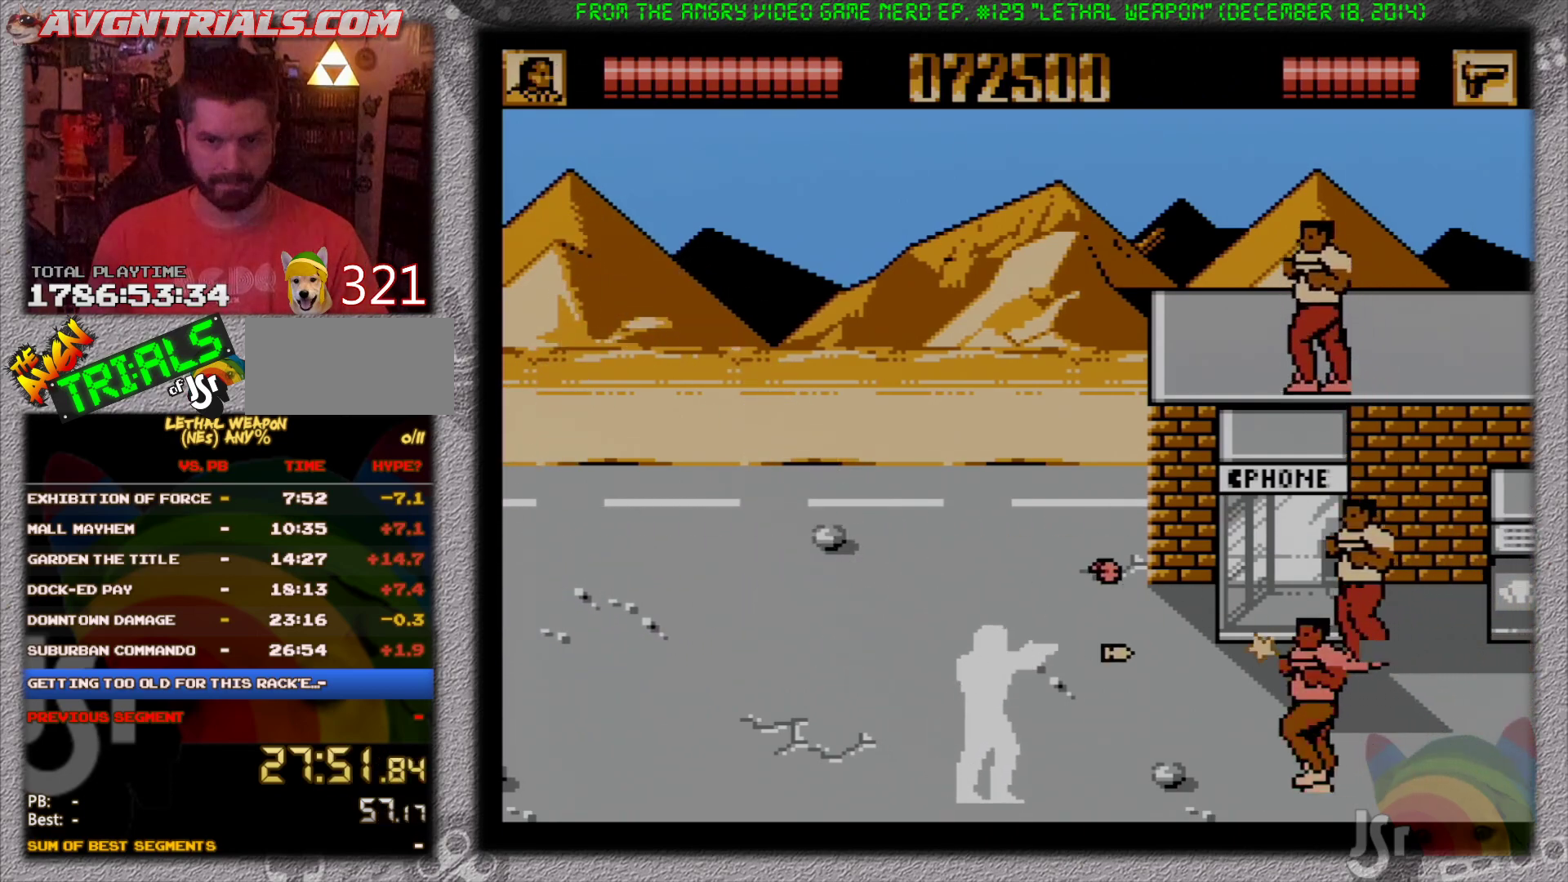
{"buttons": ["DPAD_UP"], "events": [[33, "B", "up"], [83, "B", "down"], [183, "B", "up"], [183, "DPAD_RIGHT", "up"], [217, "B", "down"], [317, "B", "up"], [317, "DPAD_UP", "down"]]}
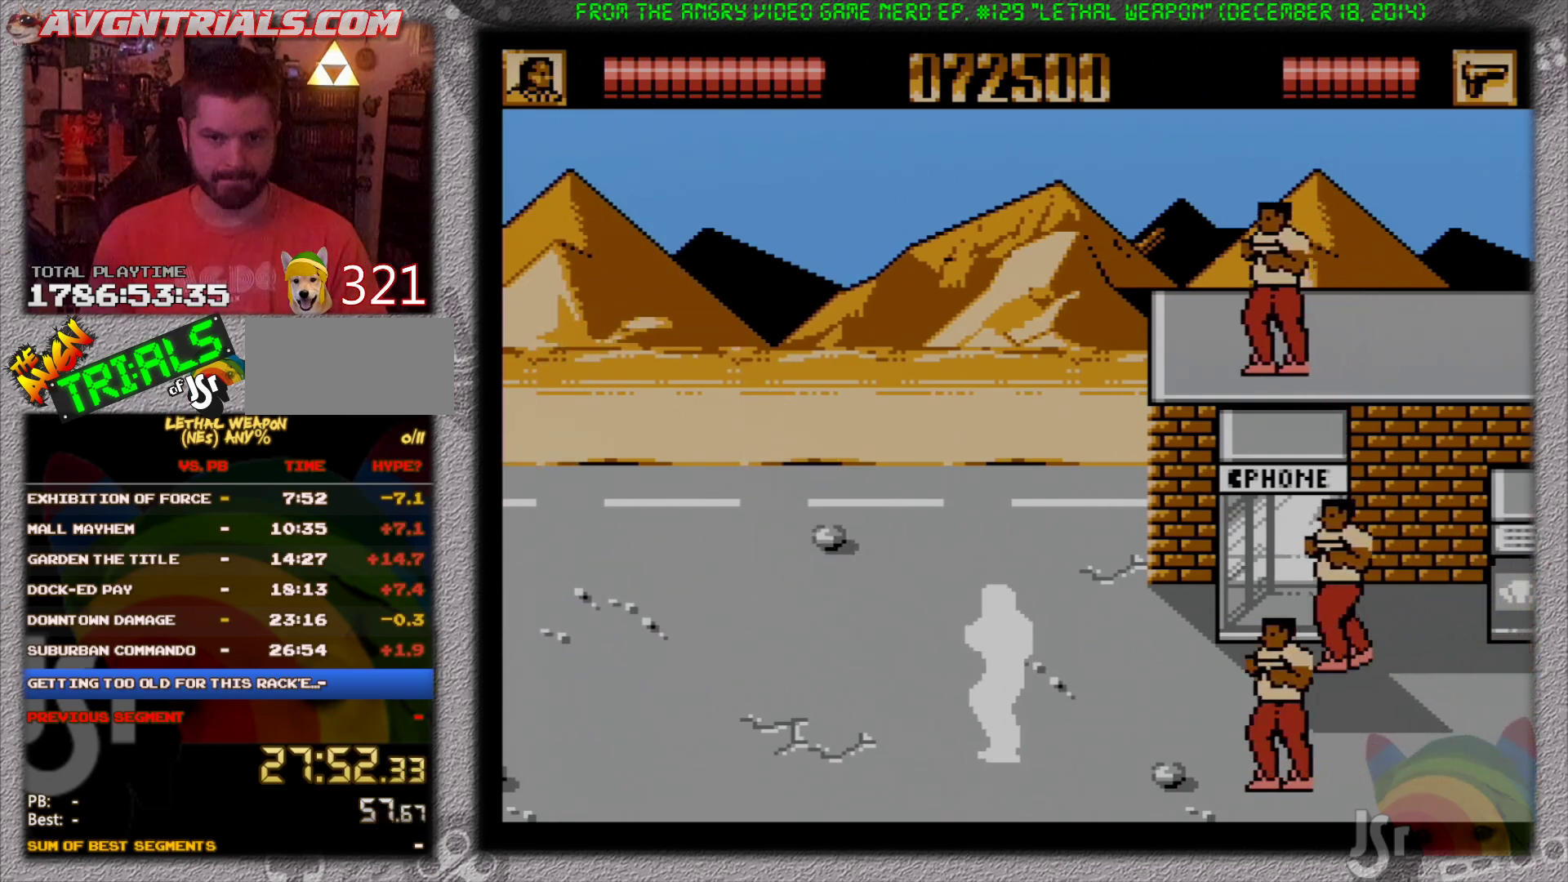
{"buttons": ["B", "DPAD_UP", "DPAD_RIGHT"], "events": [[17, "DPAD_LEFT", "down"], [50, "DPAD_LEFT", "up"], [83, "DPAD_RIGHT", "down"], [133, "DPAD_UP", "up"], [167, "B", "down"], [217, "B", "up"], [217, "DPAD_UP", "down"], [500, "B", "down"]]}
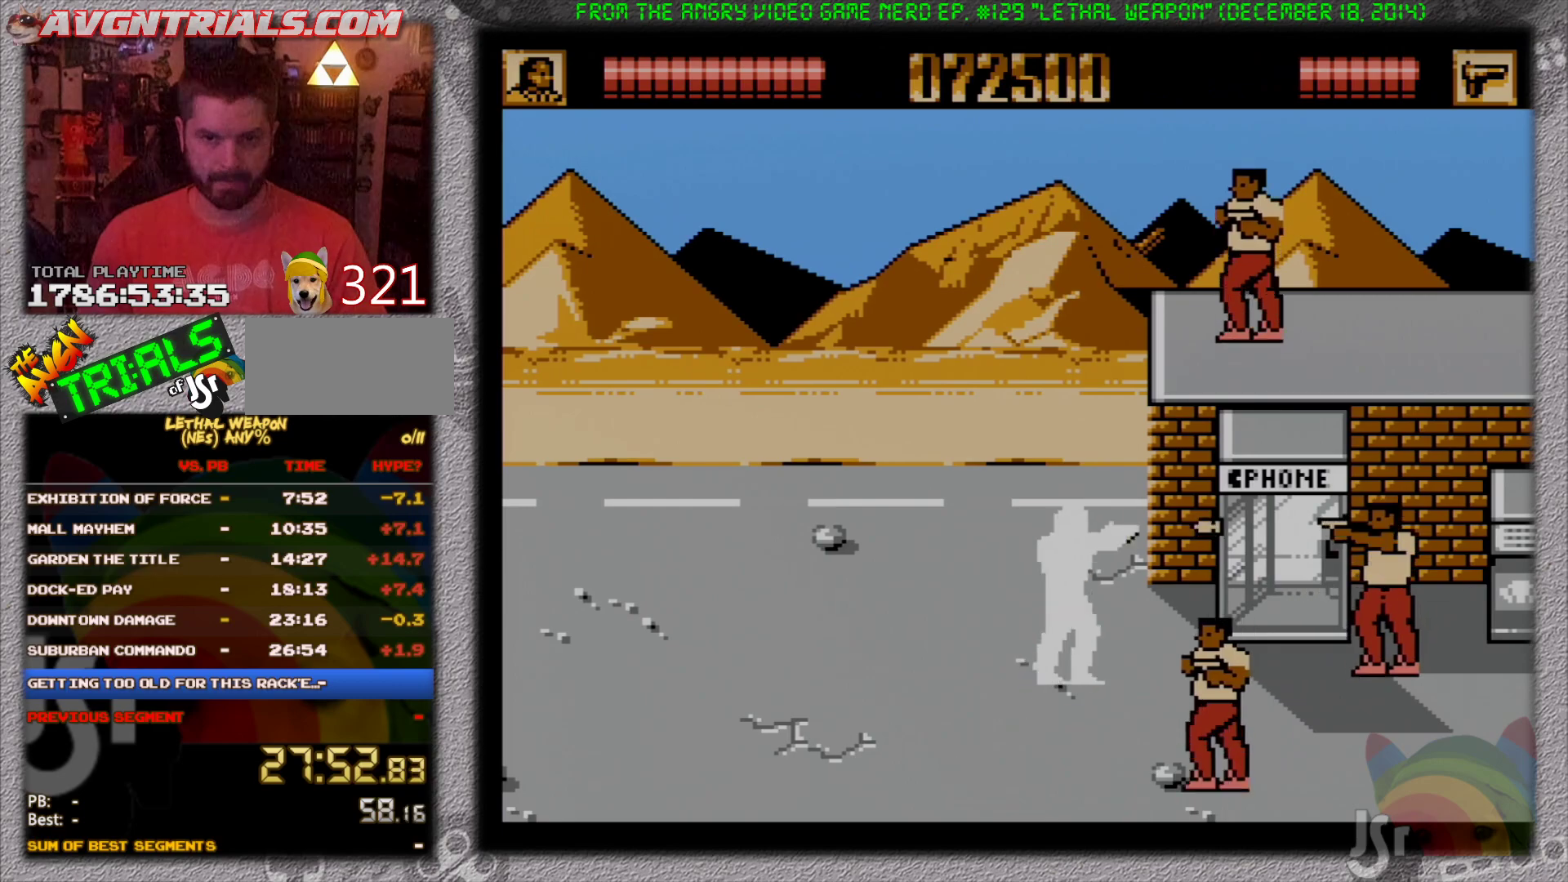
{"buttons": ["DPAD_DOWN", "DPAD_RIGHT"], "events": [[67, "B", "up"], [67, "DPAD_UP", "up"], [117, "B", "down"], [117, "DPAD_RIGHT", "up"], [217, "B", "up"], [267, "B", "down"], [350, "B", "up"], [367, "DPAD_DOWN", "down"], [400, "DPAD_DOWN", "up"], [417, "B", "down"], [450, "DPAD_DOWN", "down"], [467, "DPAD_RIGHT", "down"], [483, "B", "up"]]}
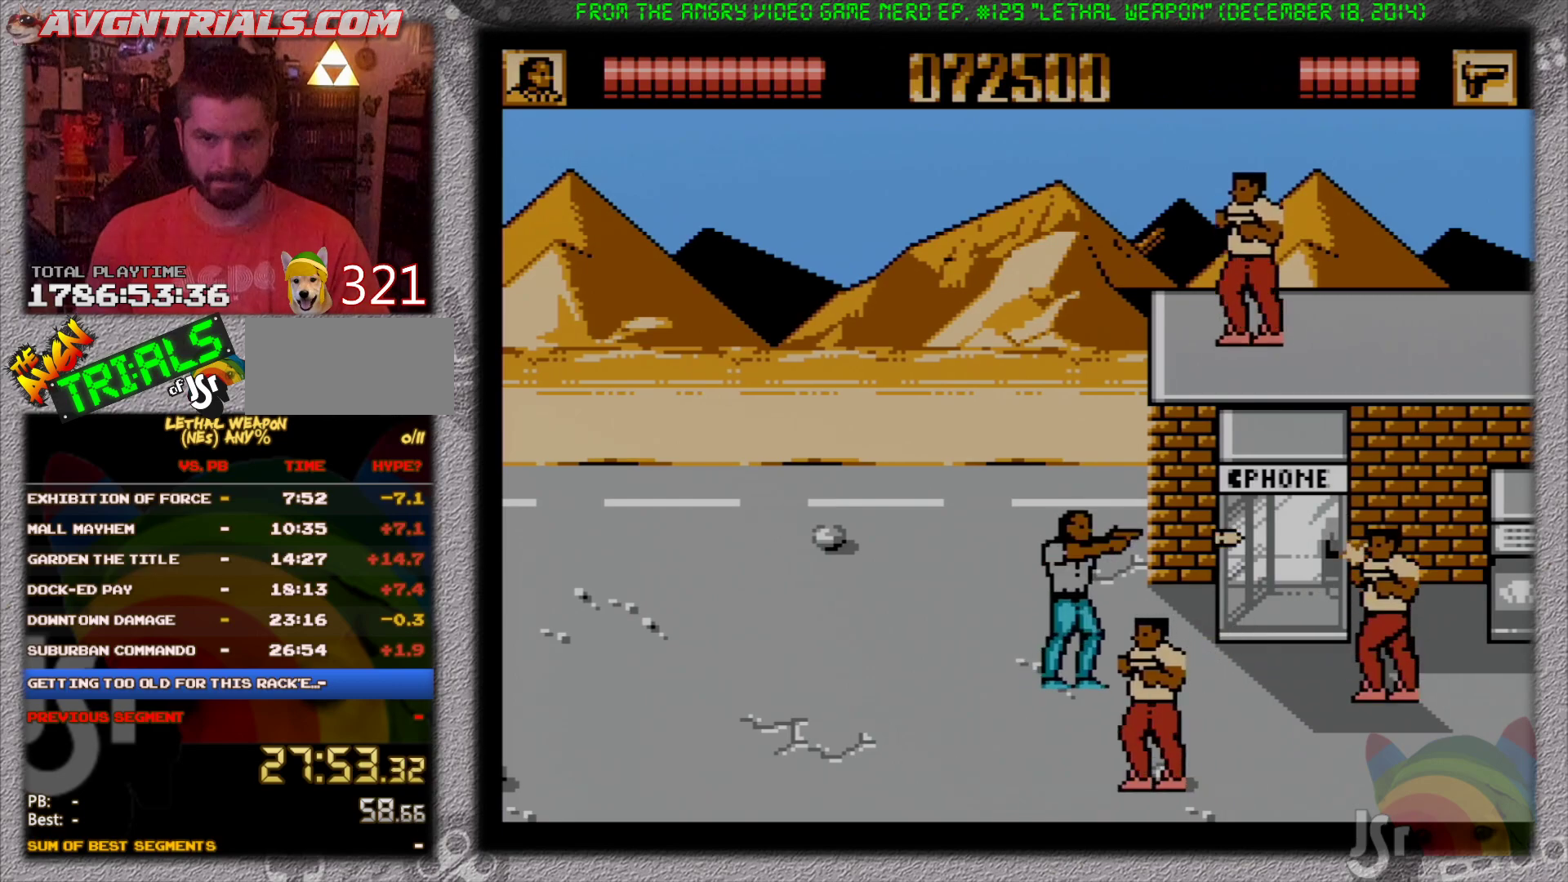
{"buttons": ["B", "DPAD_DOWN", "DPAD_RIGHT"], "events": [[50, "B", "down"], [117, "B", "up"], [217, "B", "down"], [217, "DPAD_RIGHT", "up"], [267, "B", "up"], [267, "DPAD_RIGHT", "down"], [317, "B", "down"], [367, "DPAD_DOWN", "up"], [383, "DPAD_DOWN", "down"], [417, "B", "up"], [467, "B", "down"]]}
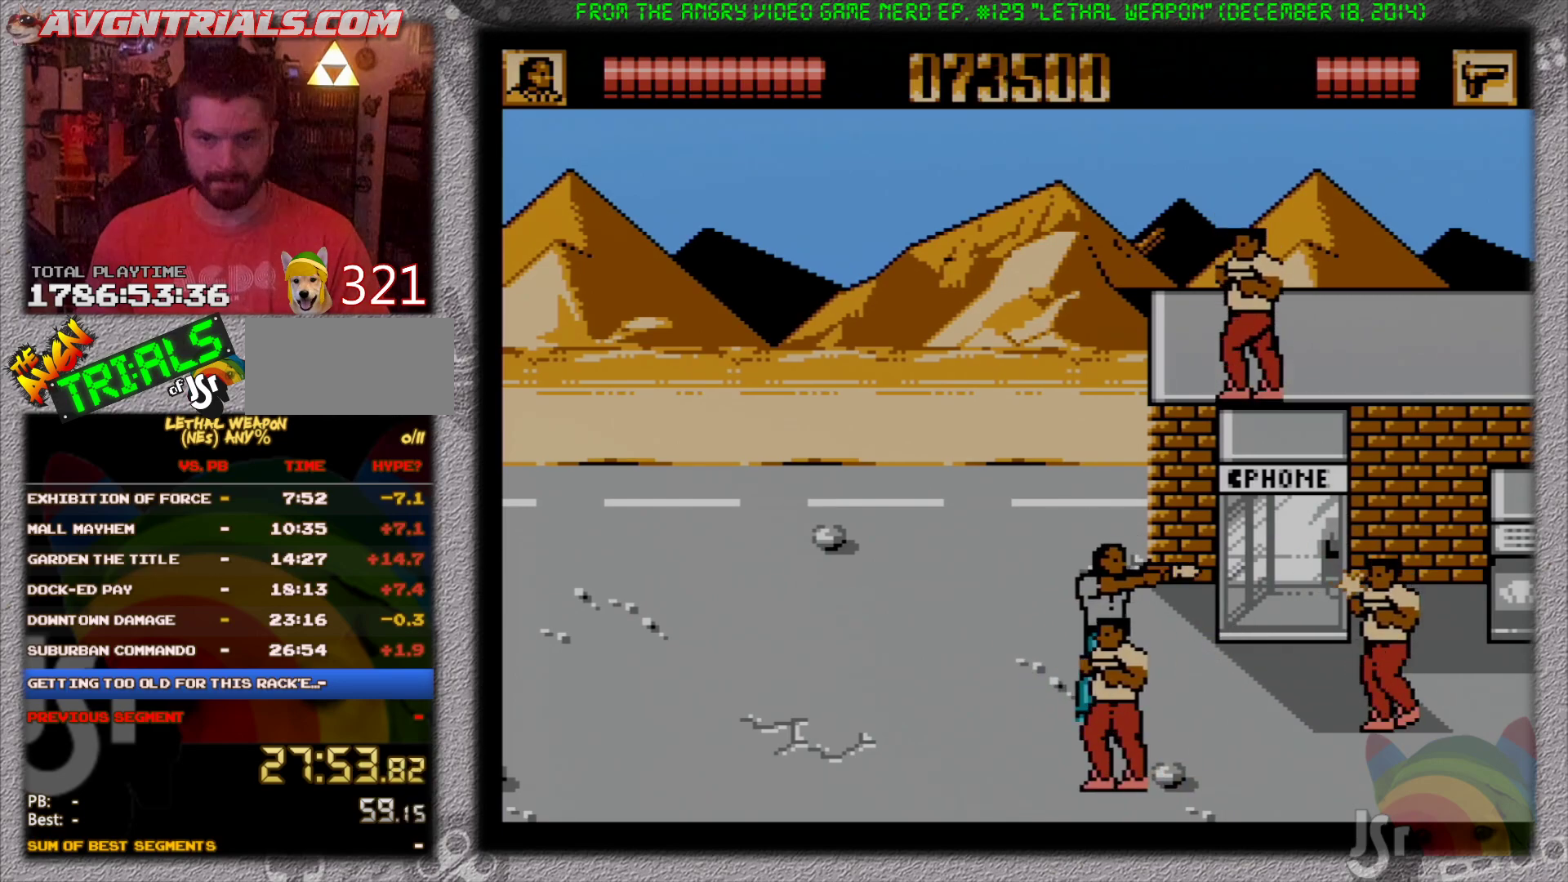
{"buttons": ["DPAD_DOWN"], "events": [[33, "B", "up"], [117, "B", "down"], [183, "B", "up"], [200, "DPAD_DOWN", "up"], [300, "DPAD_DOWN", "down"], [333, "DPAD_RIGHT", "up"], [367, "DPAD_LEFT", "down"], [400, "DPAD_LEFT", "up"]]}
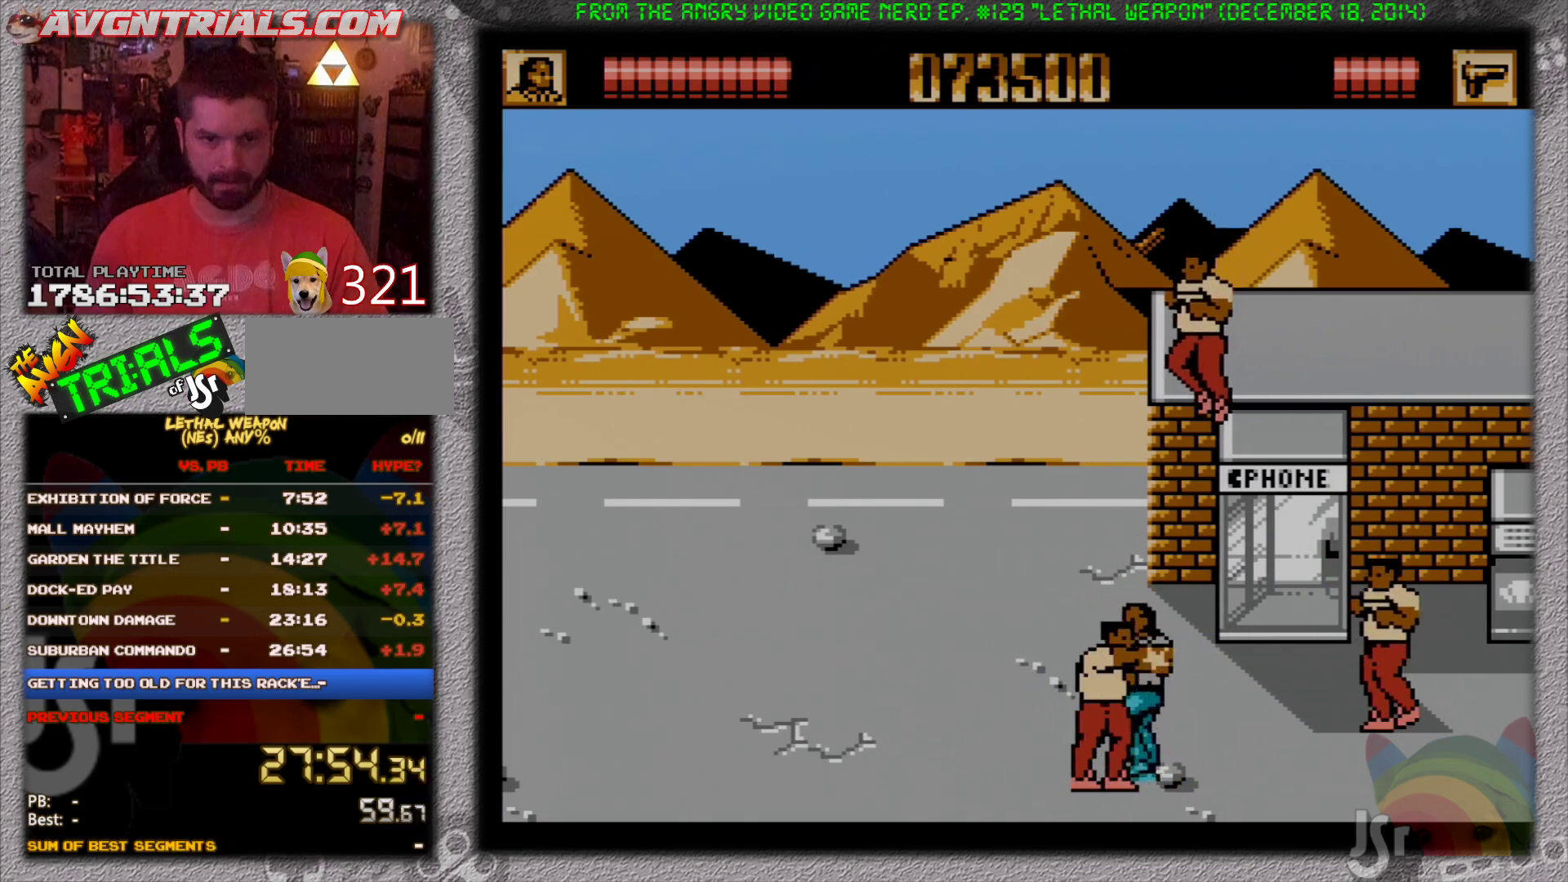
{"buttons": ["B", "DPAD_DOWN", "DPAD_RIGHT"], "events": [[17, "DPAD_LEFT", "down"], [50, "DPAD_DOWN", "up"], [167, "DPAD_UP", "down"], [400, "DPAD_LEFT", "up"], [433, "DPAD_RIGHT", "down"], [433, "DPAD_UP", "up"], [467, "DPAD_DOWN", "down"], [483, "B", "down"]]}
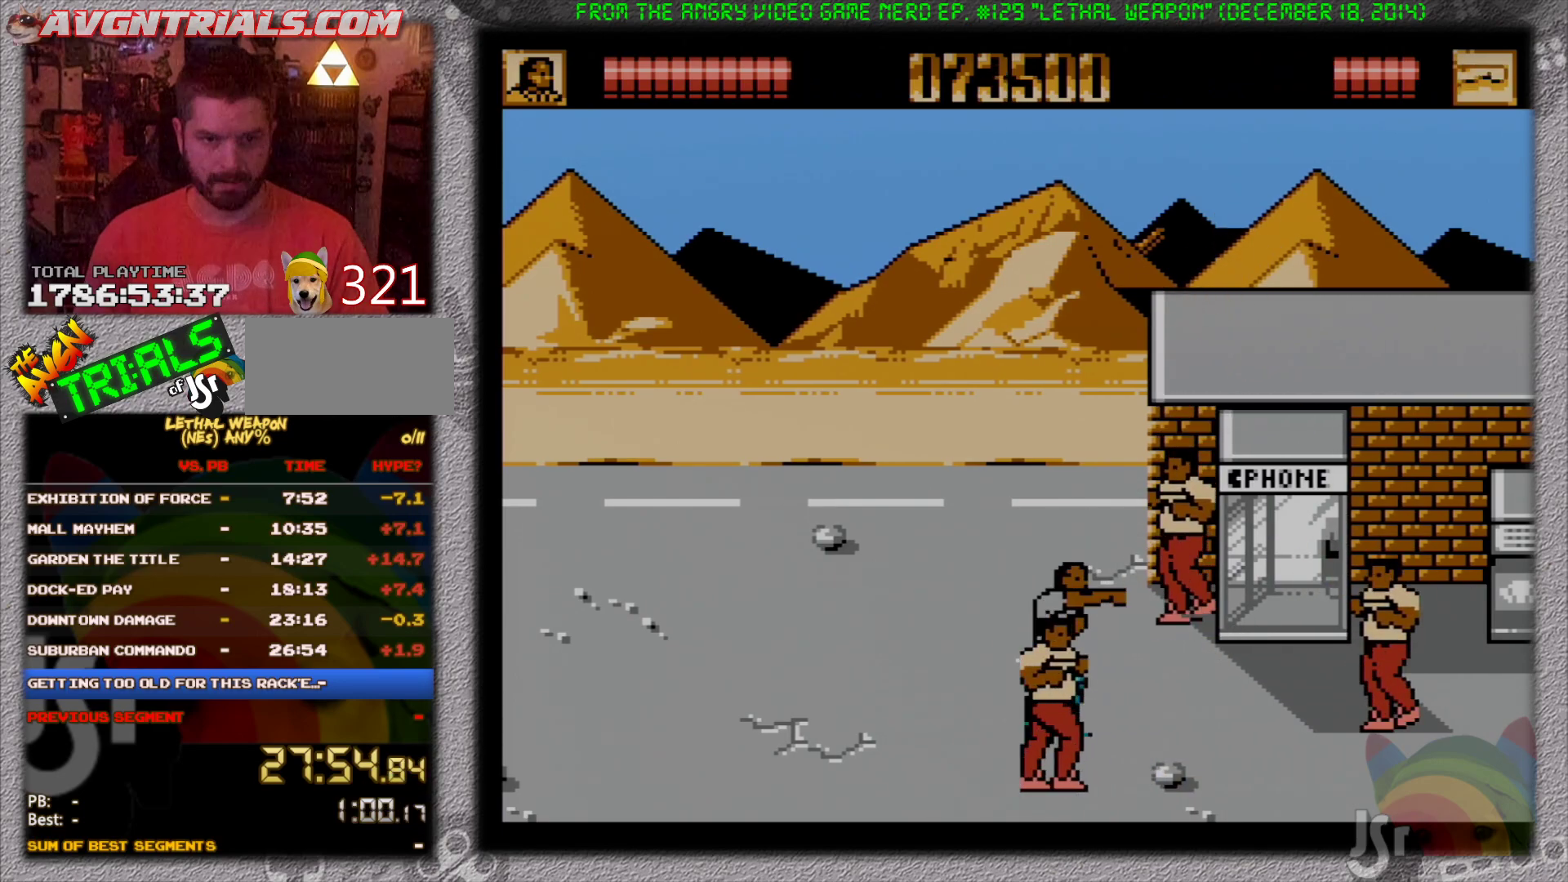
{"buttons": ["DPAD_DOWN"], "events": [[17, "DPAD_RIGHT", "up"], [33, "B", "up"], [67, "DPAD_LEFT", "down"], [100, "B", "down"], [200, "B", "up"], [267, "B", "down"], [350, "B", "up"], [350, "DPAD_LEFT", "up"], [400, "DPAD_LEFT", "down"], [417, "B", "down"], [483, "DPAD_LEFT", "up"], [500, "B", "up"]]}
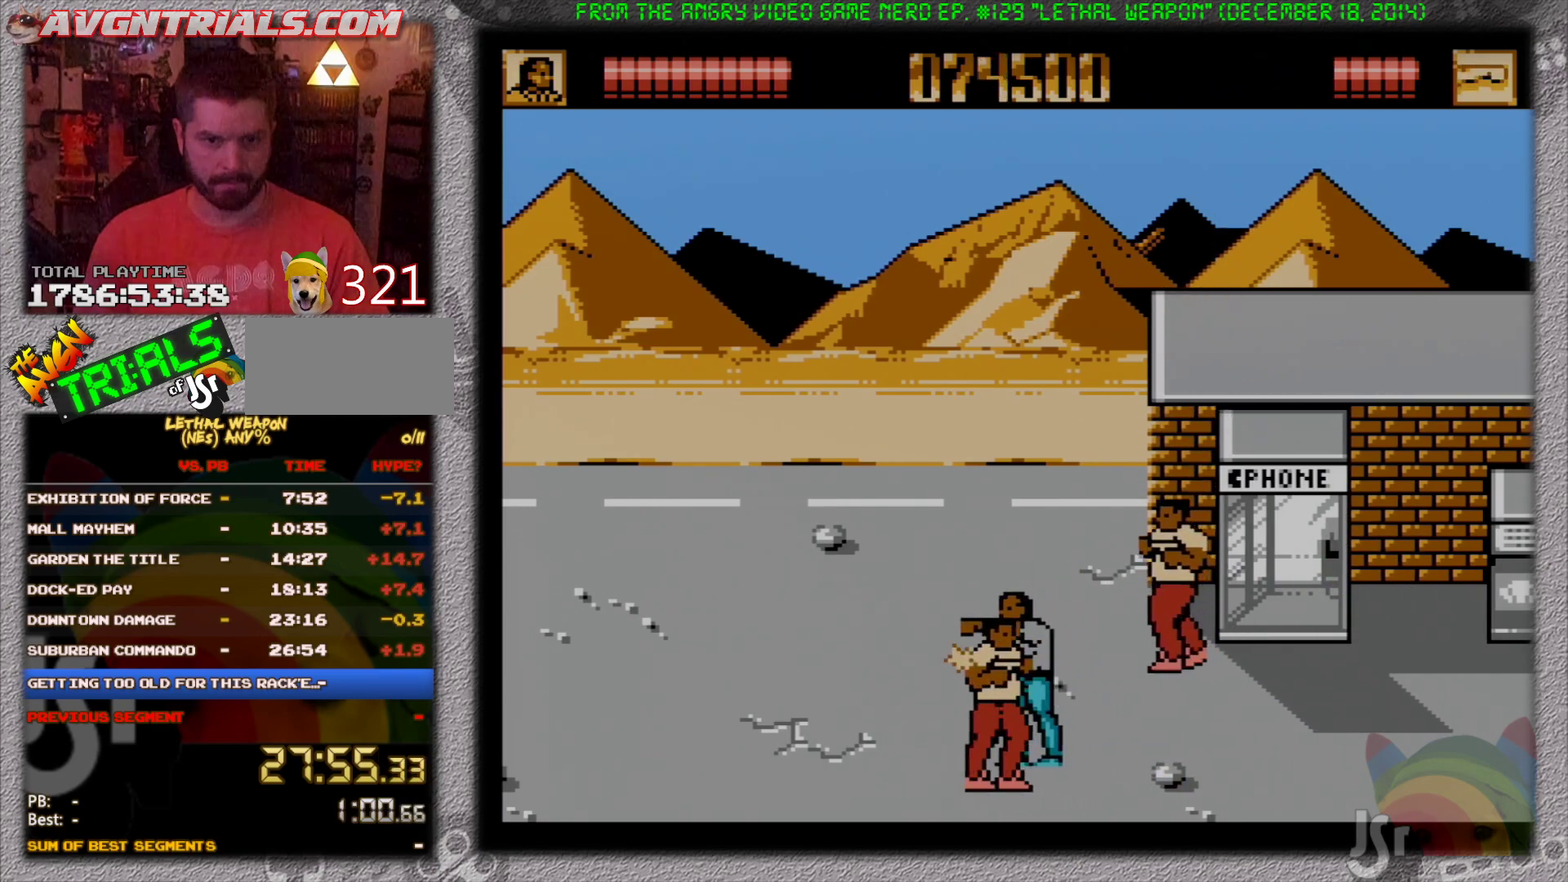
{"buttons": ["DPAD_UP"]}
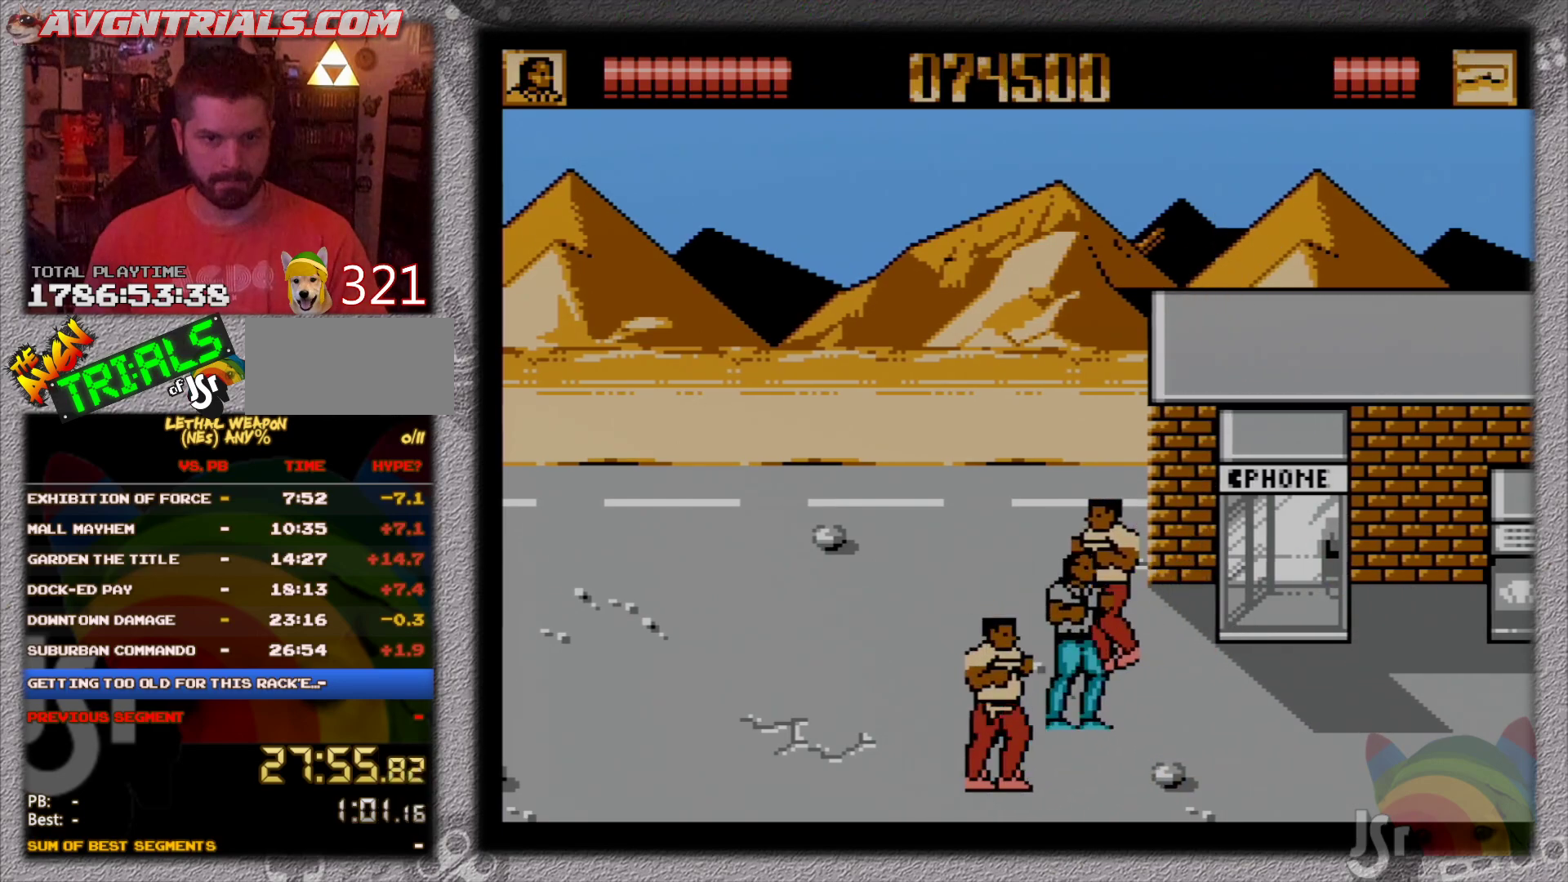
{"buttons": ["DPAD_UP", "DPAD_LEFT"], "events": [[83, "B", "down"], [167, "B", "up"], [217, "B", "down"], [300, "DPAD_LEFT", "down"], [333, "B", "up"], [400, "B", "down"], [500, "B", "up"]]}
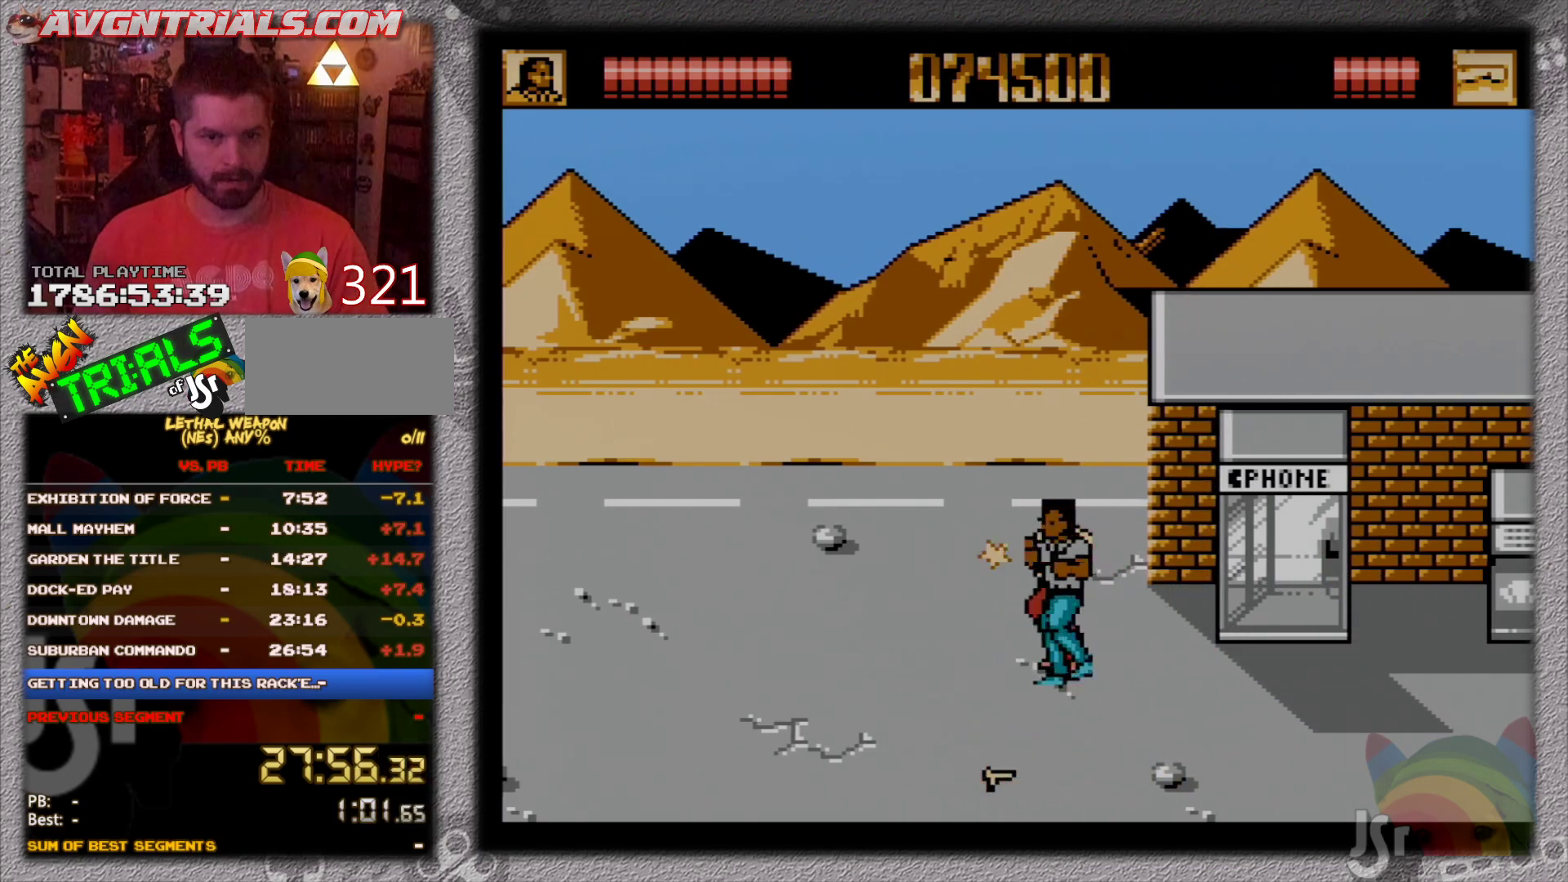
{"buttons": ["DPAD_DOWN", "DPAD_LEFT"], "events": [[33, "B", "down"], [33, "DPAD_UP", "up"], [50, "DPAD_DOWN", "down"], [117, "DPAD_DOWN", "up"], [133, "B", "up"], [133, "DPAD_LEFT", "up"], [200, "B", "down"], [283, "B", "up"], [283, "DPAD_DOWN", "down"], [283, "DPAD_LEFT", "down"]]}
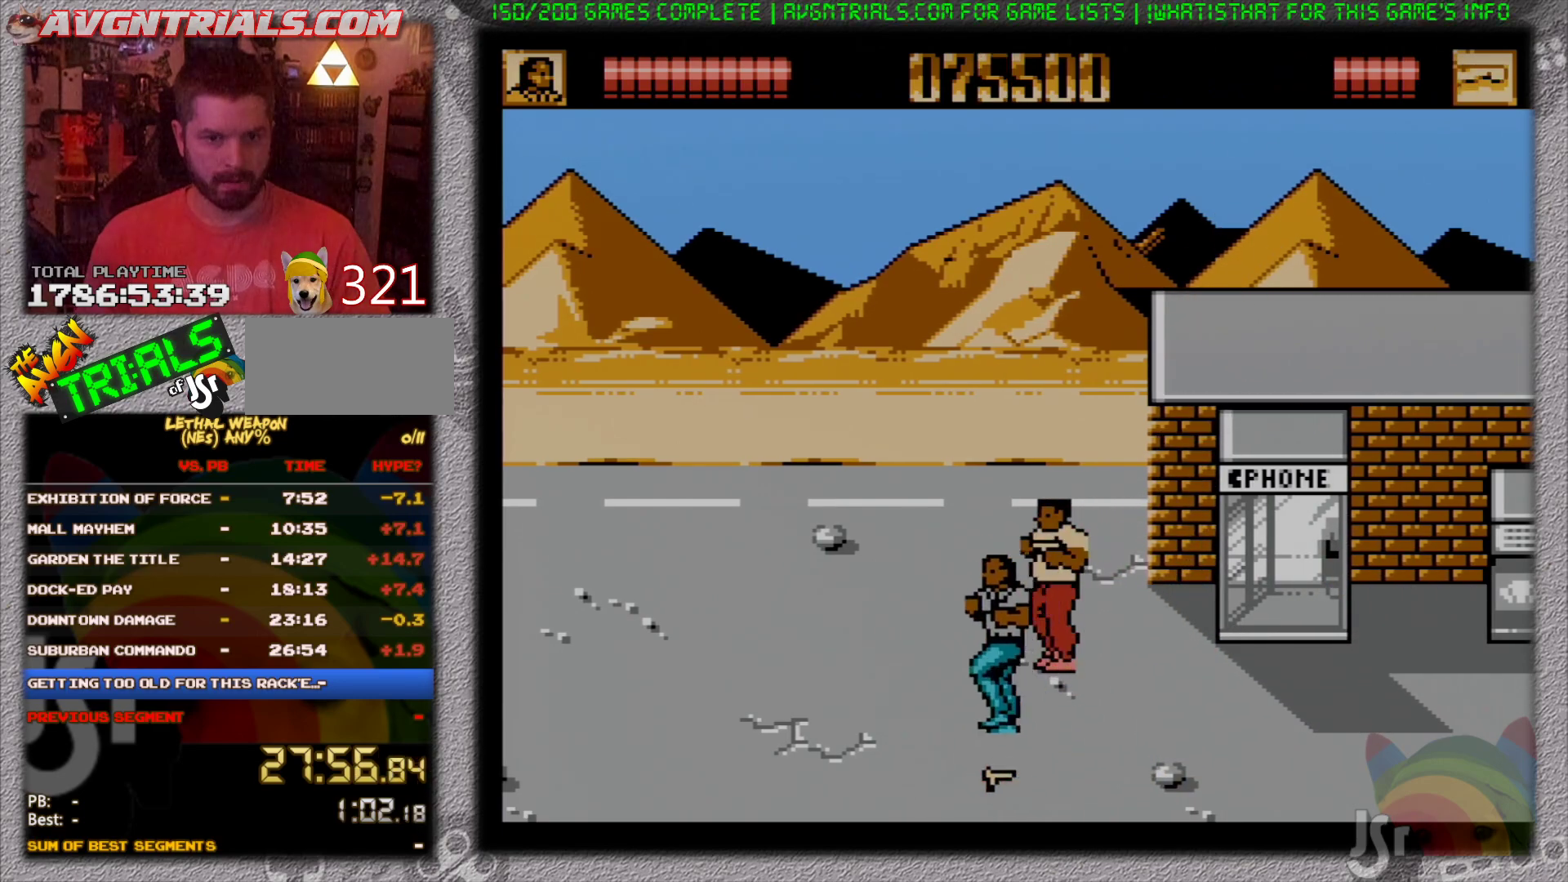
{"buttons": ["DPAD_LEFT"], "events": [[100, "DPAD_LEFT", "up"], [233, "DPAD_LEFT", "down"], [300, "DPAD_DOWN", "up"]]}
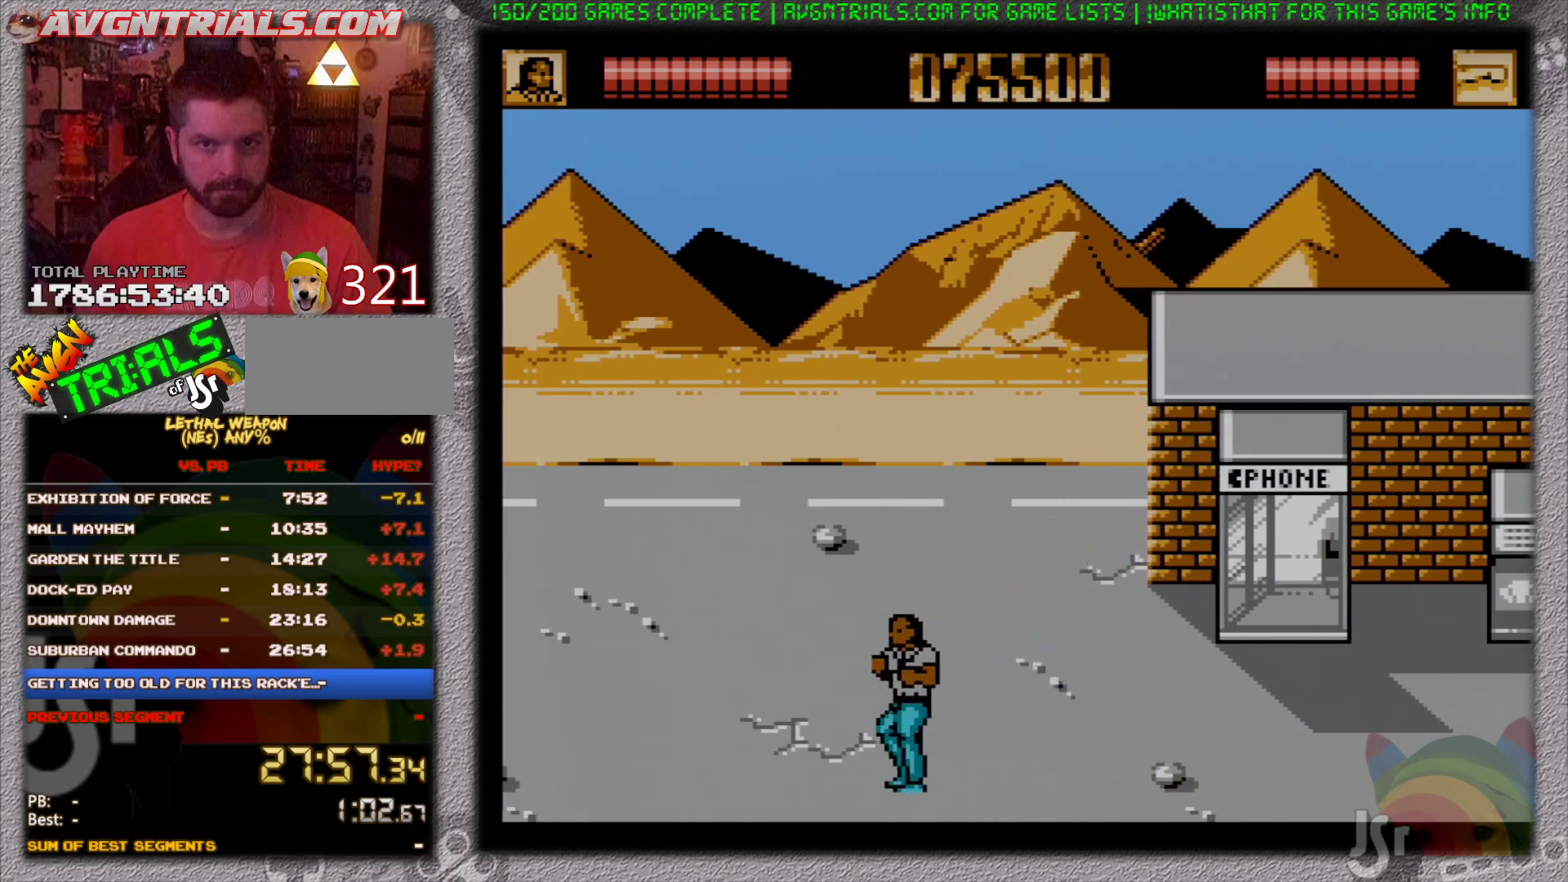
{"buttons": ["B", "DPAD_RIGHT"], "events": [[83, "DPAD_UP", "down"], [133, "DPAD_LEFT", "up"], [150, "DPAD_RIGHT", "down"], [300, "DPAD_UP", "up"], [350, "A", "down"], [383, "B", "down"], [483, "A", "up"]]}
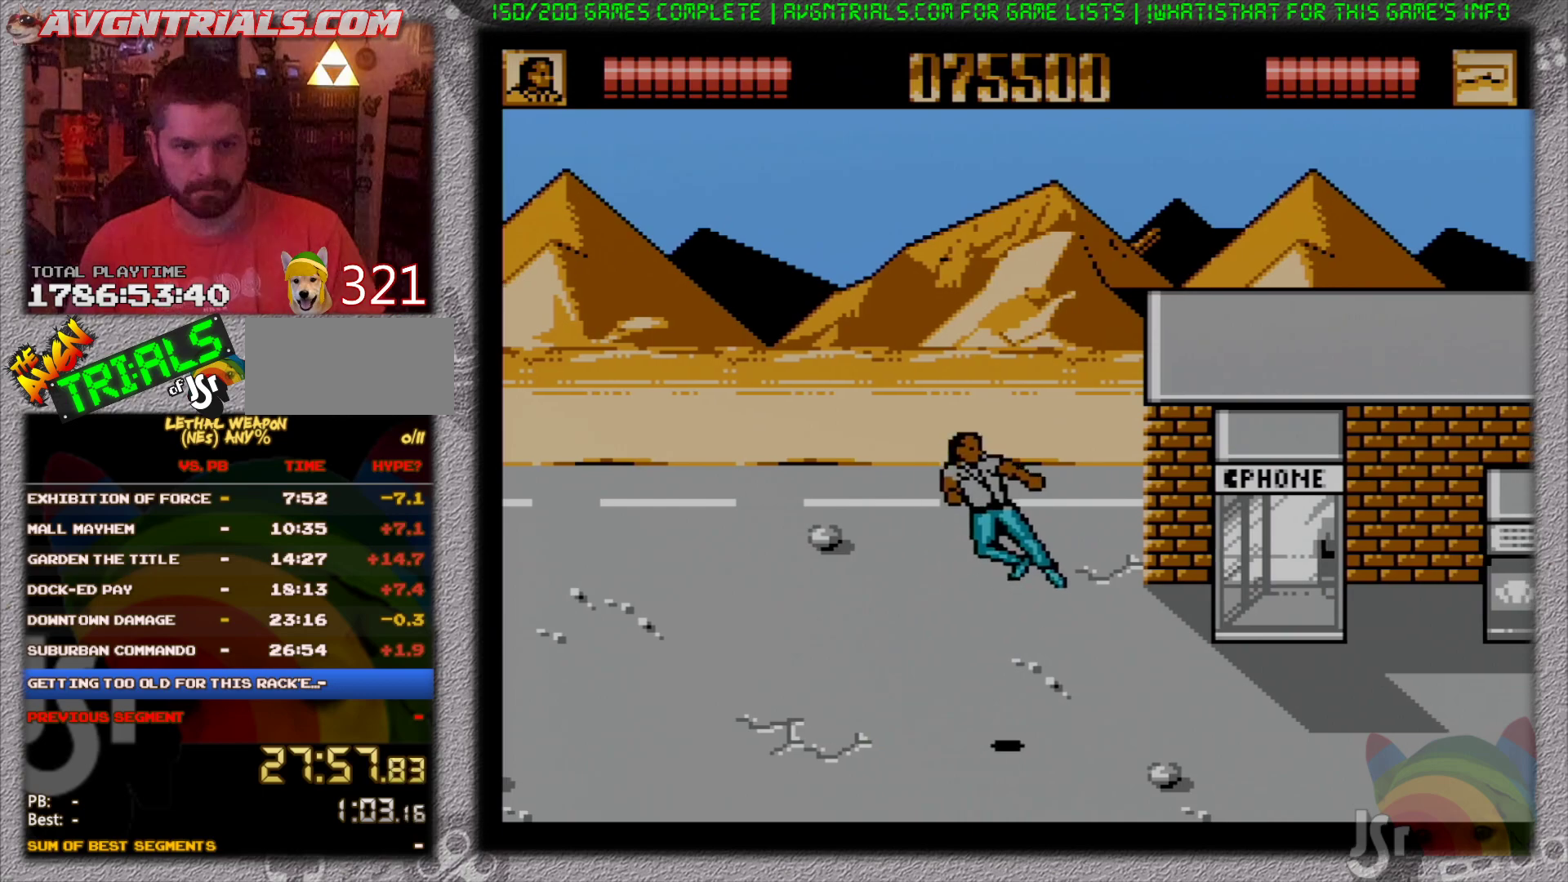
{"buttons": ["DPAD_LEFT"], "events": [[133, "B", "up"], [417, "DPAD_LEFT", "down"], [417, "DPAD_RIGHT", "up"]]}
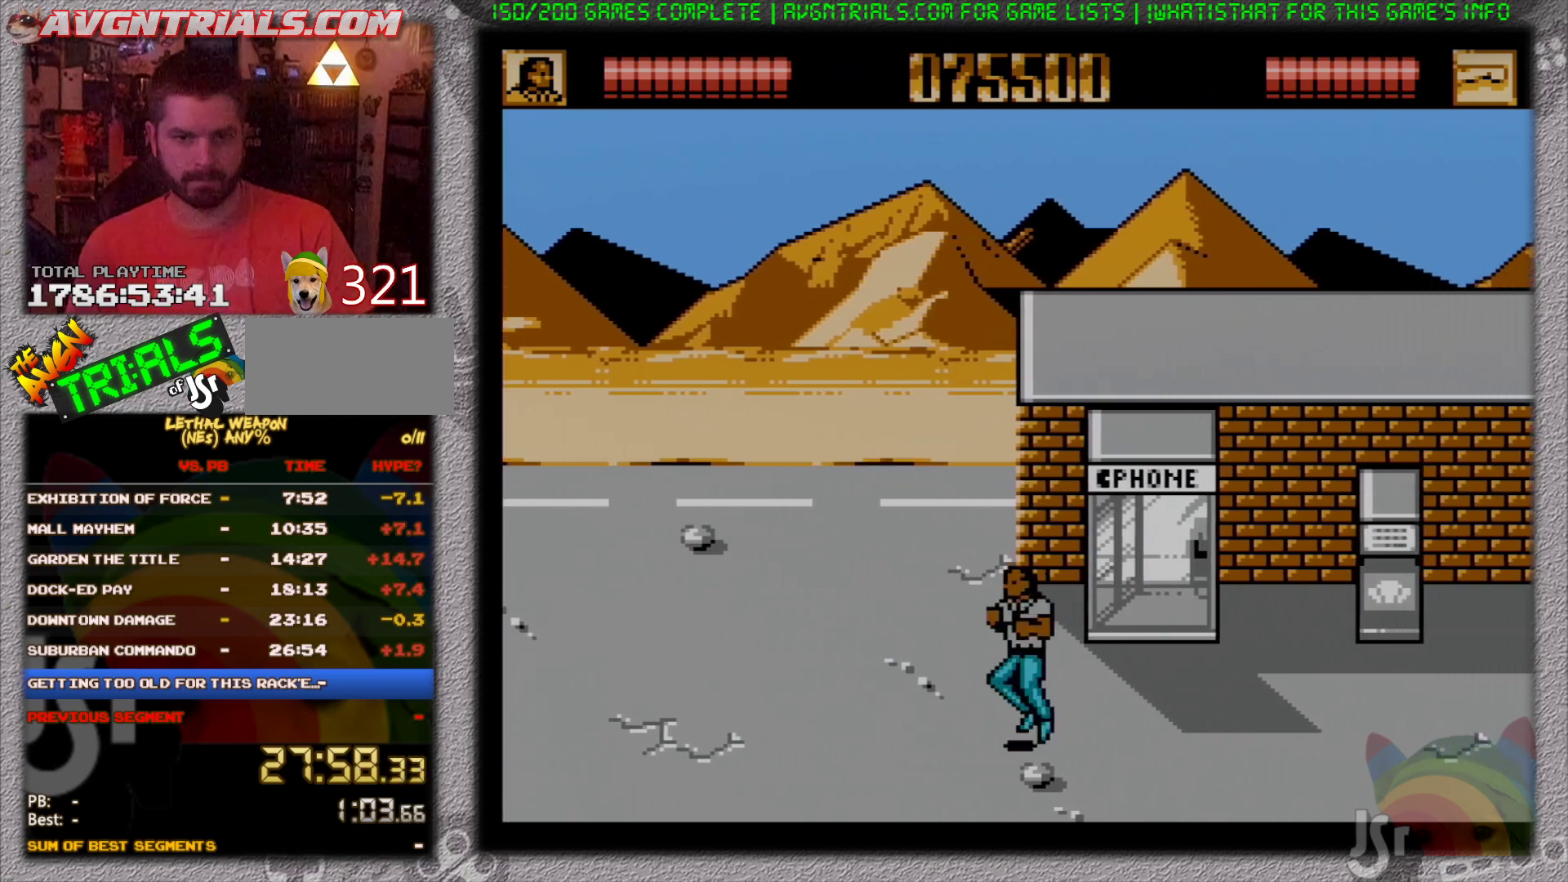
{"buttons": ["DPAD_LEFT"], "events": [[17, "A", "down"], [117, "B", "down"], [217, "A", "up"], [400, "B", "up"]]}
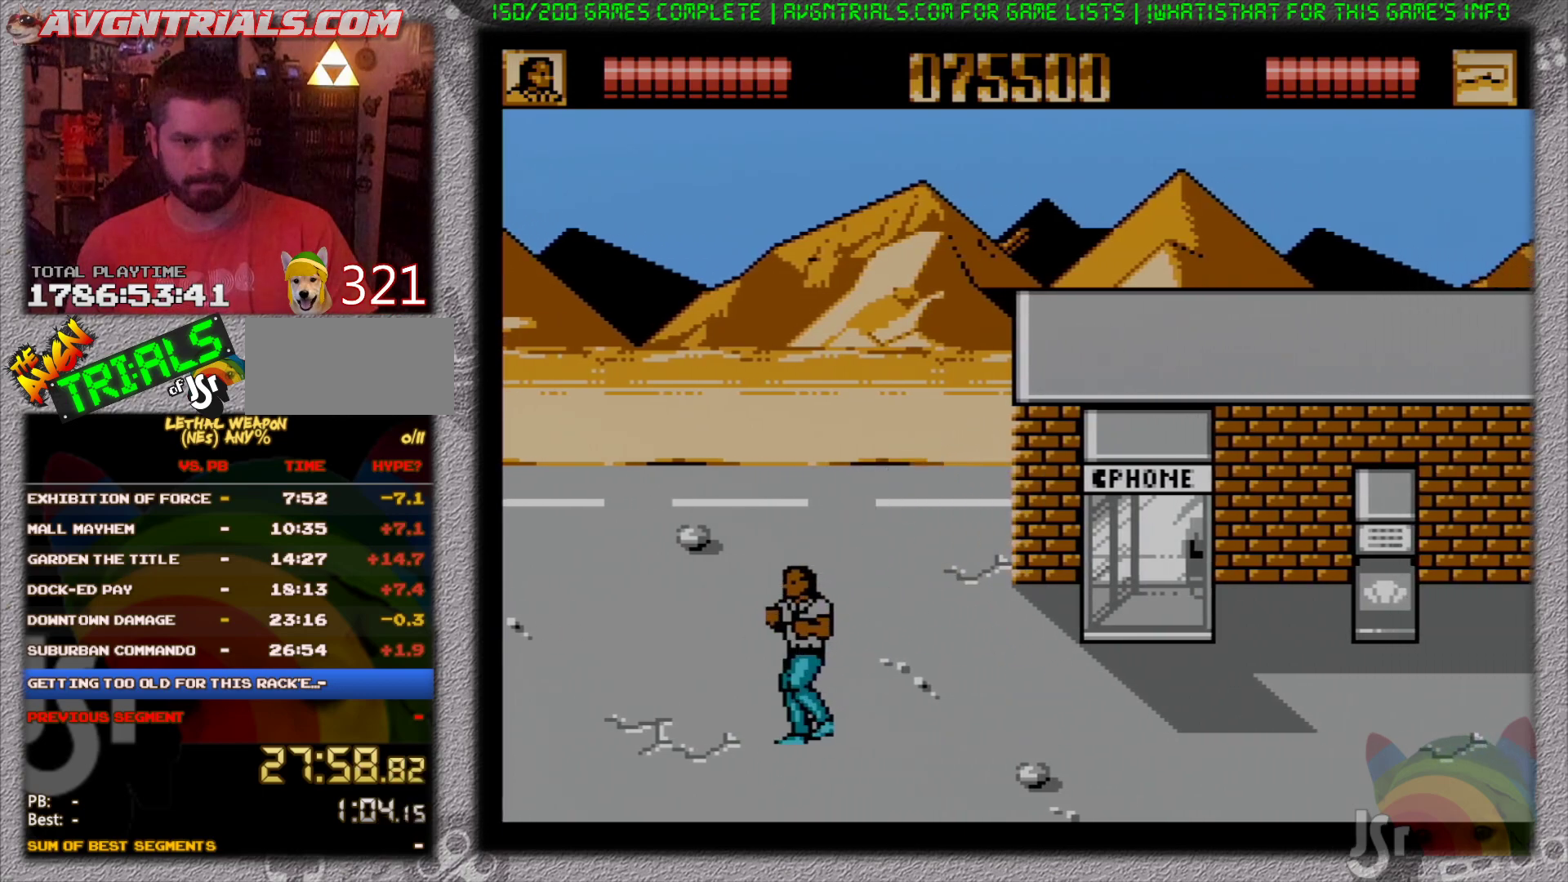
{"buttons": ["DPAD_LEFT"], "events": [[50, "A", "down"], [117, "B", "down"], [183, "A", "up"], [367, "B", "up"]]}
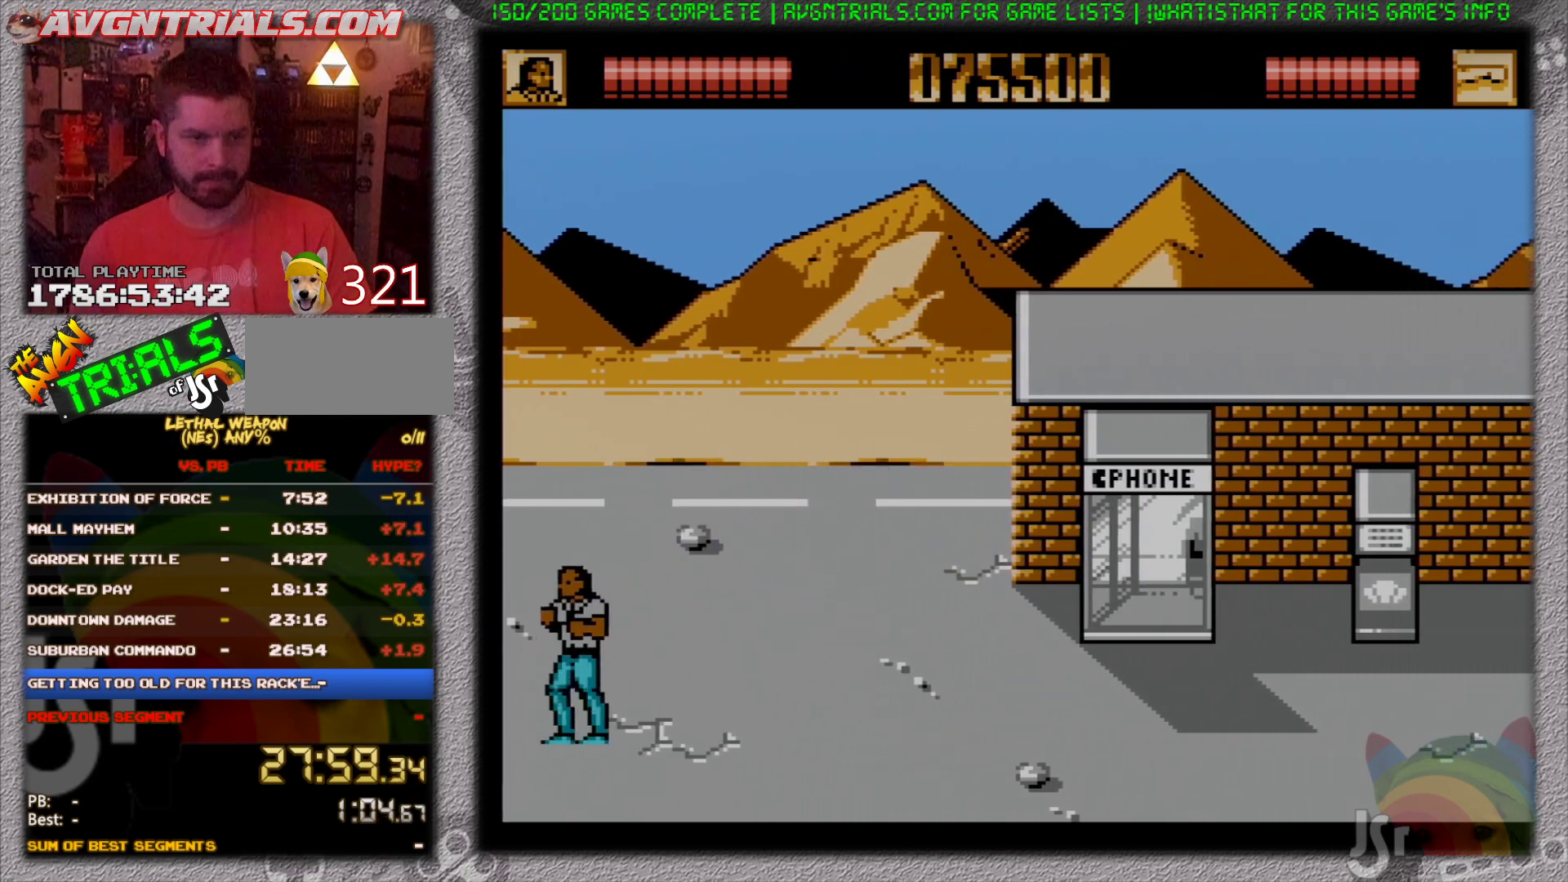
{"buttons": ["DPAD_LEFT"], "events": []}
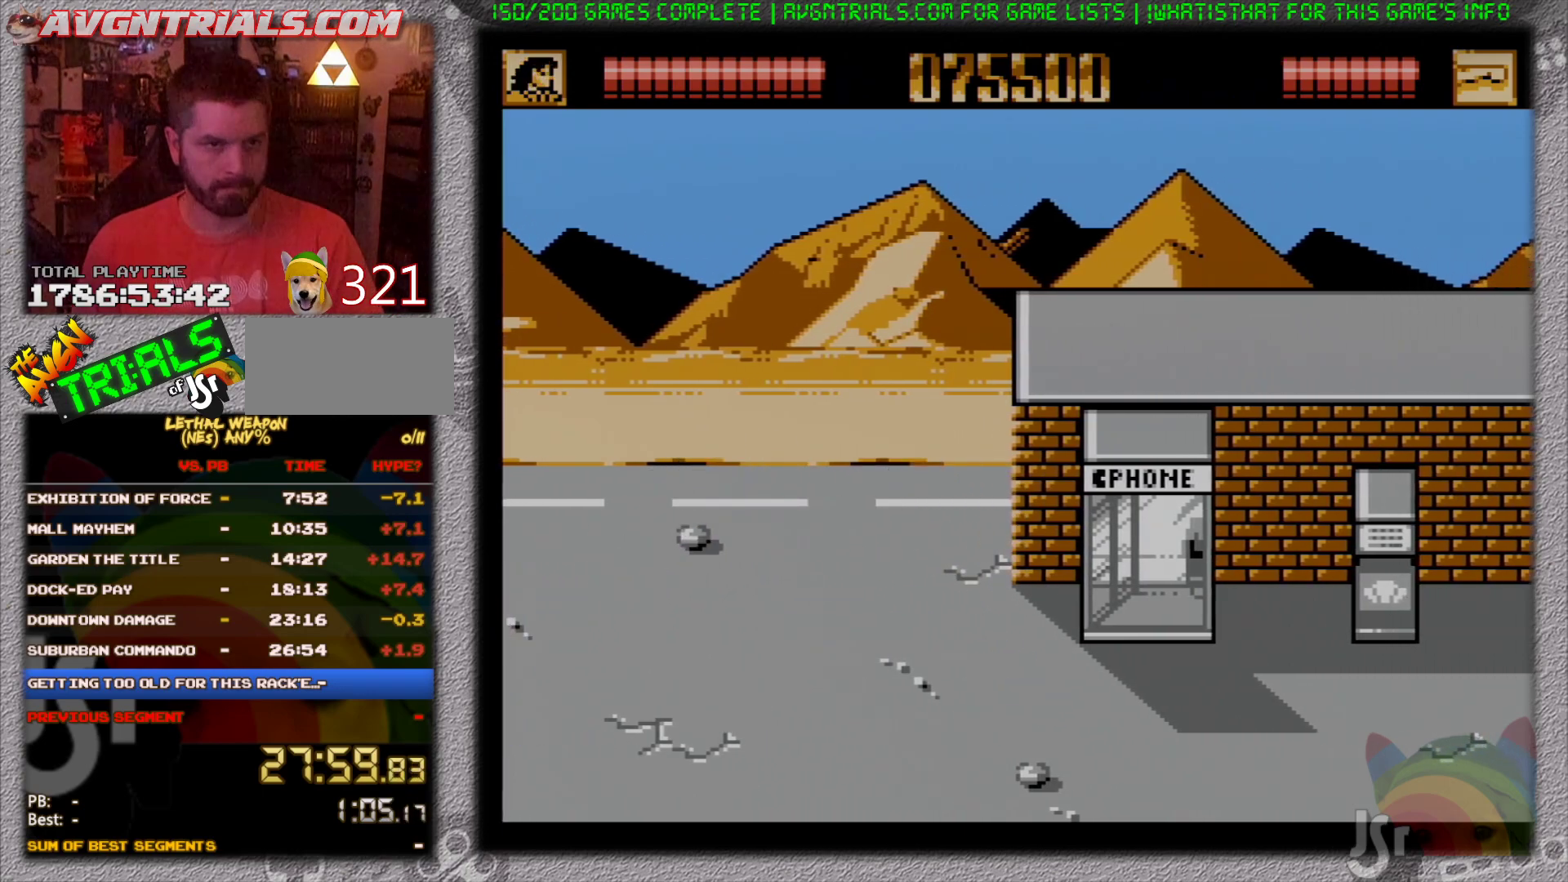
{"buttons": ["A", "B", "DPAD_RIGHT"], "events": [[83, "DPAD_LEFT", "up"], [117, "DPAD_RIGHT", "down"], [417, "A", "down"], [483, "B", "down"]]}
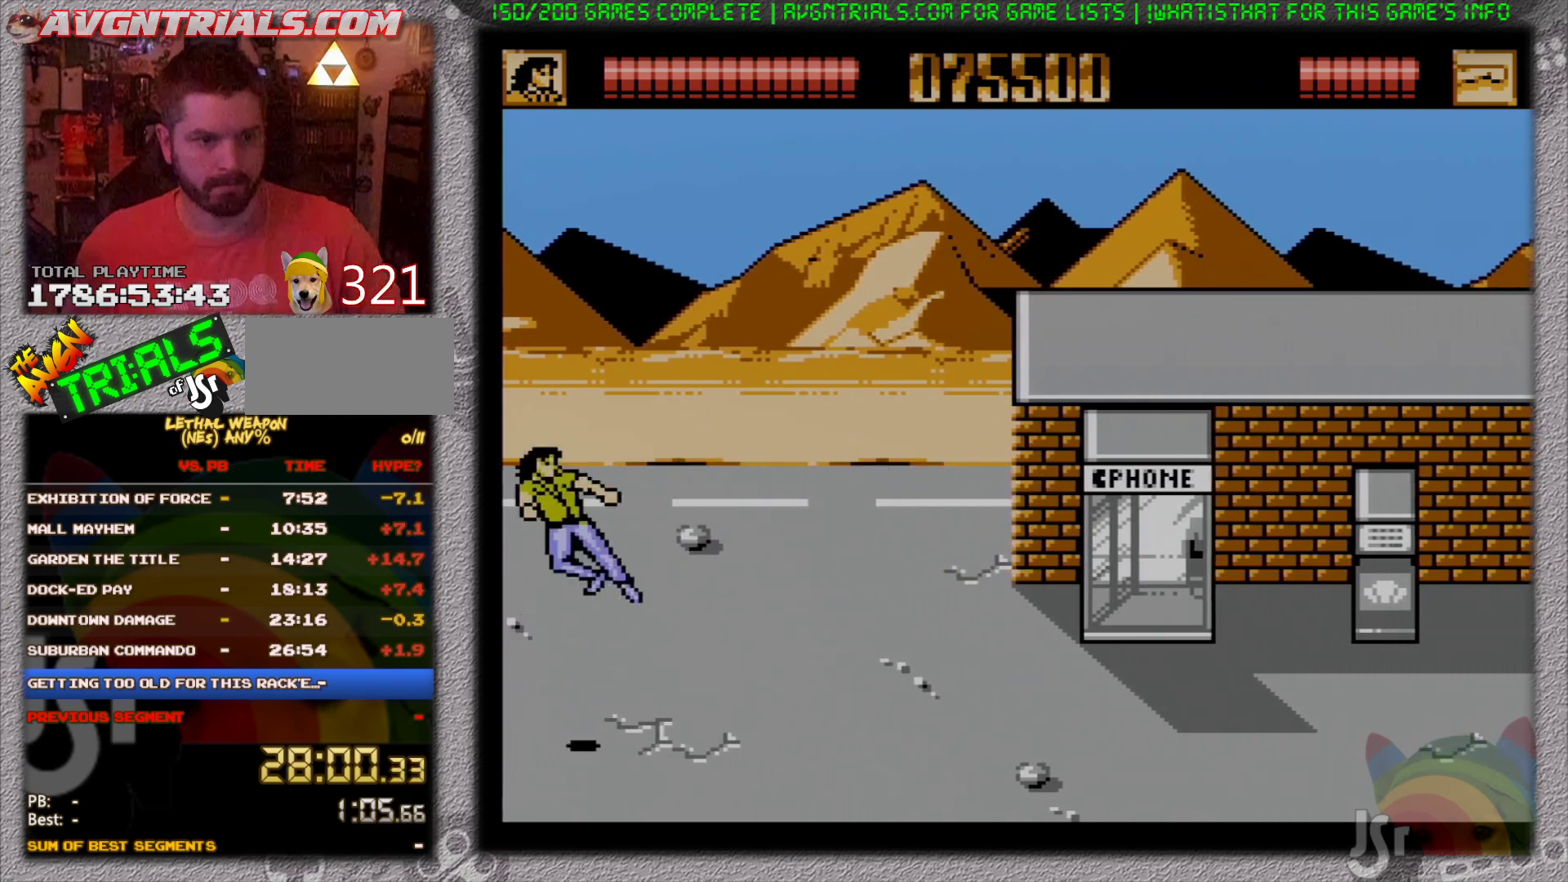
{"buttons": ["DPAD_RIGHT"], "events": [[83, "A", "up"], [183, "B", "up"]]}
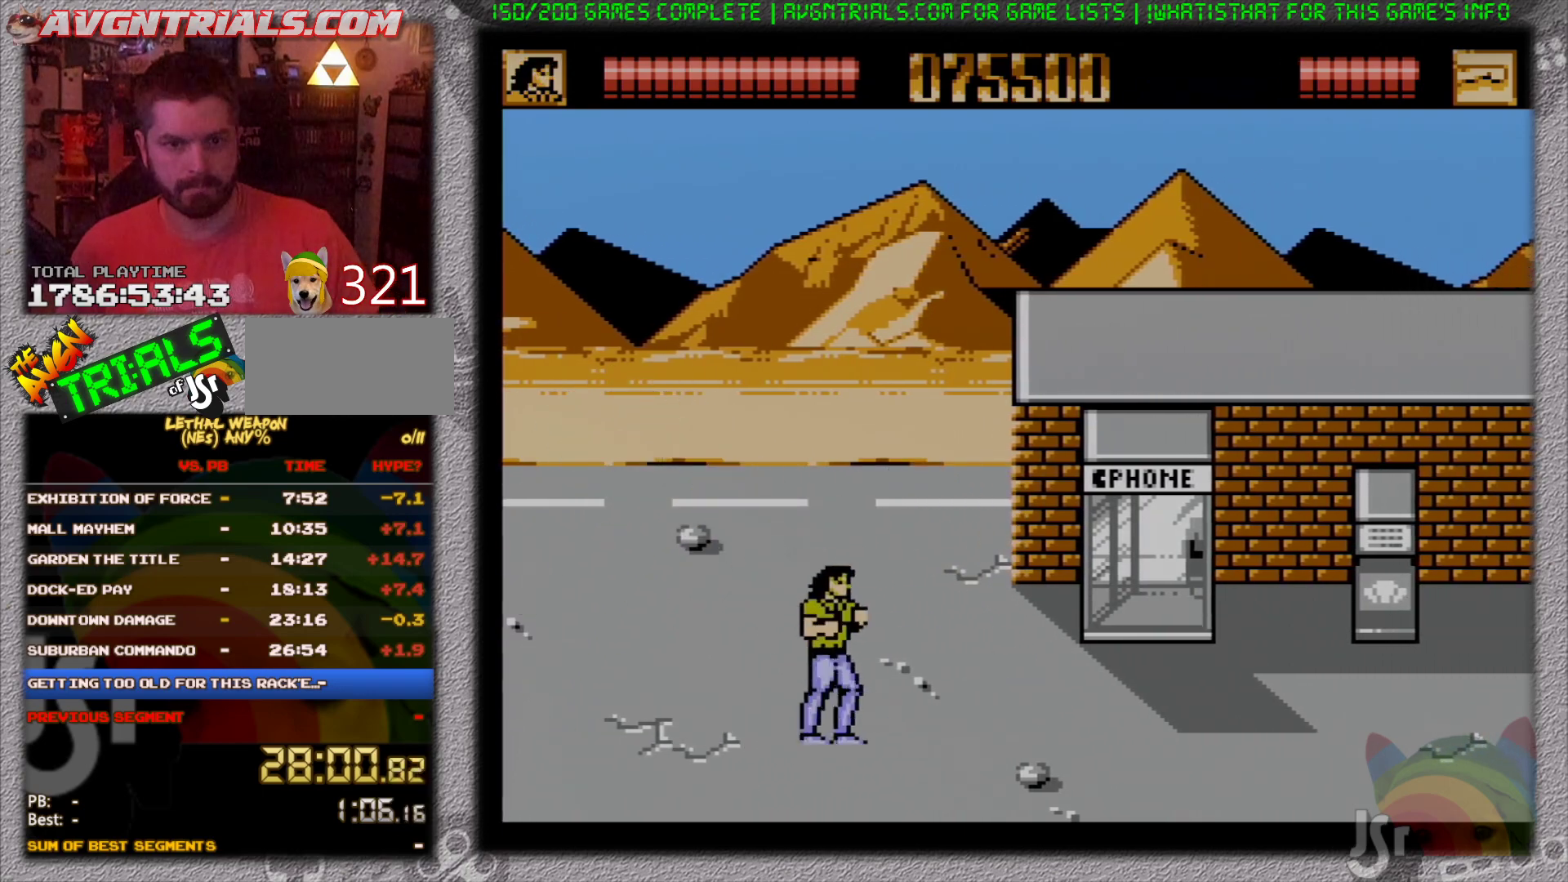
{"buttons": ["DPAD_RIGHT"], "events": [[83, "A", "down"], [167, "B", "down"], [233, "A", "up"], [383, "B", "up"]]}
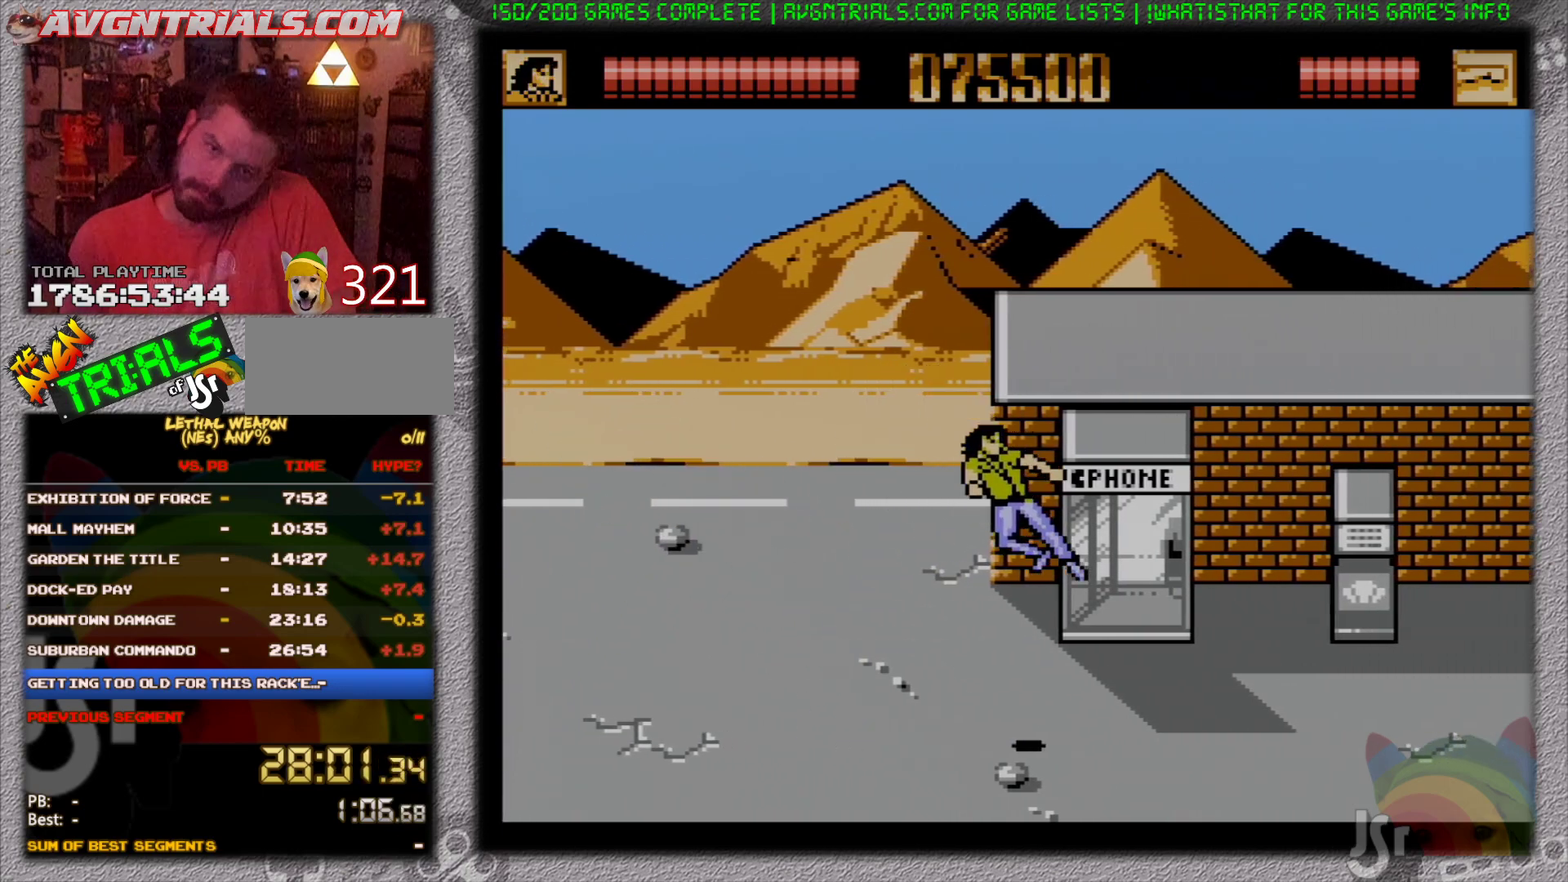
{"buttons": ["DPAD_RIGHT"], "events": []}
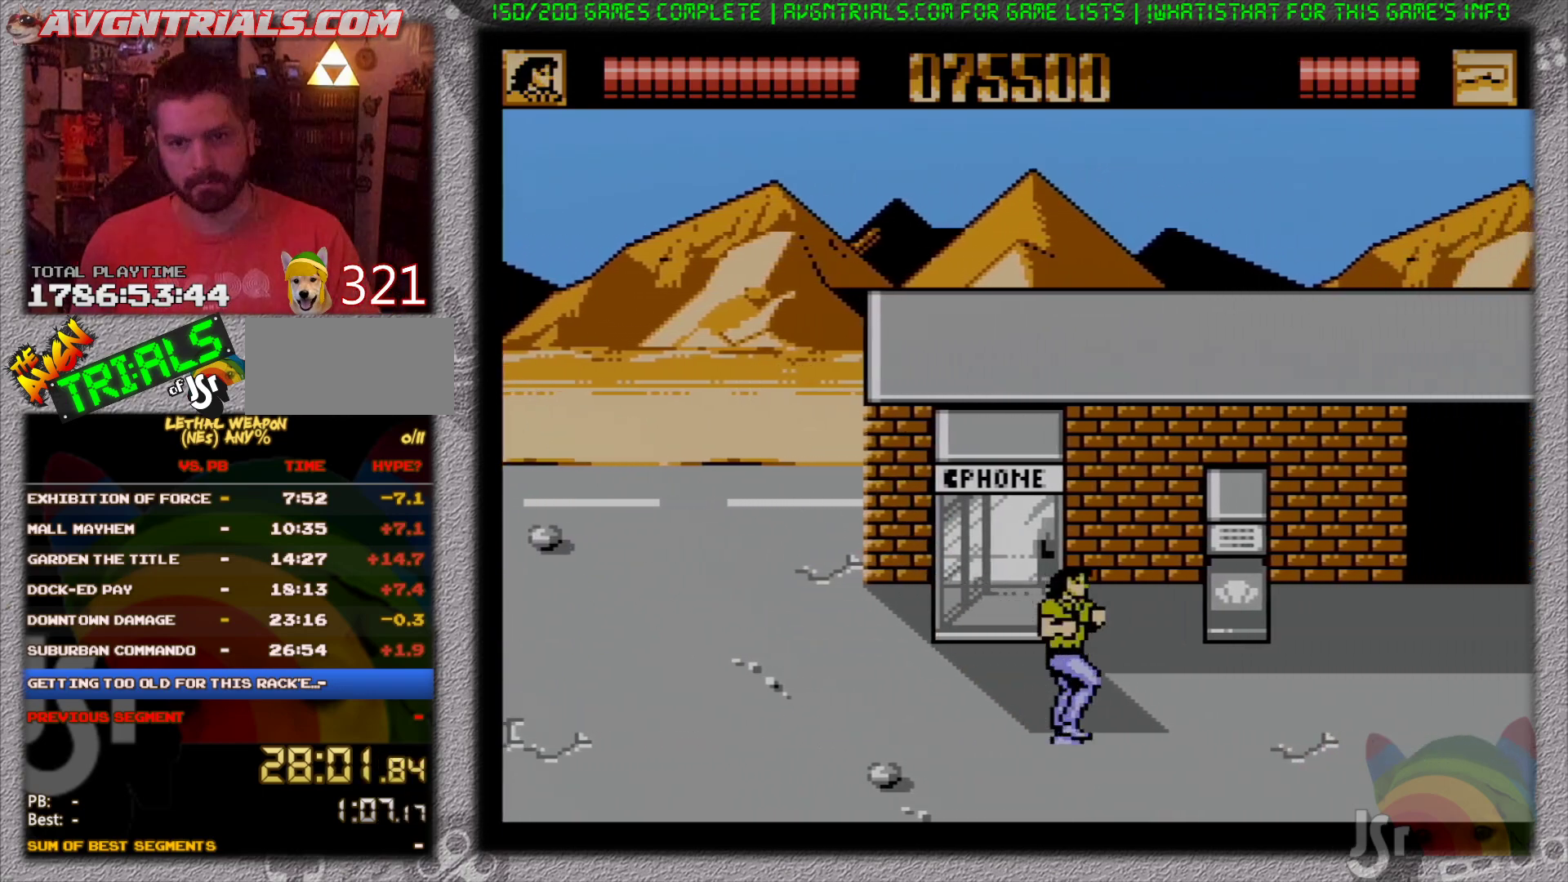
{"buttons": ["DPAD_RIGHT"], "events": []}
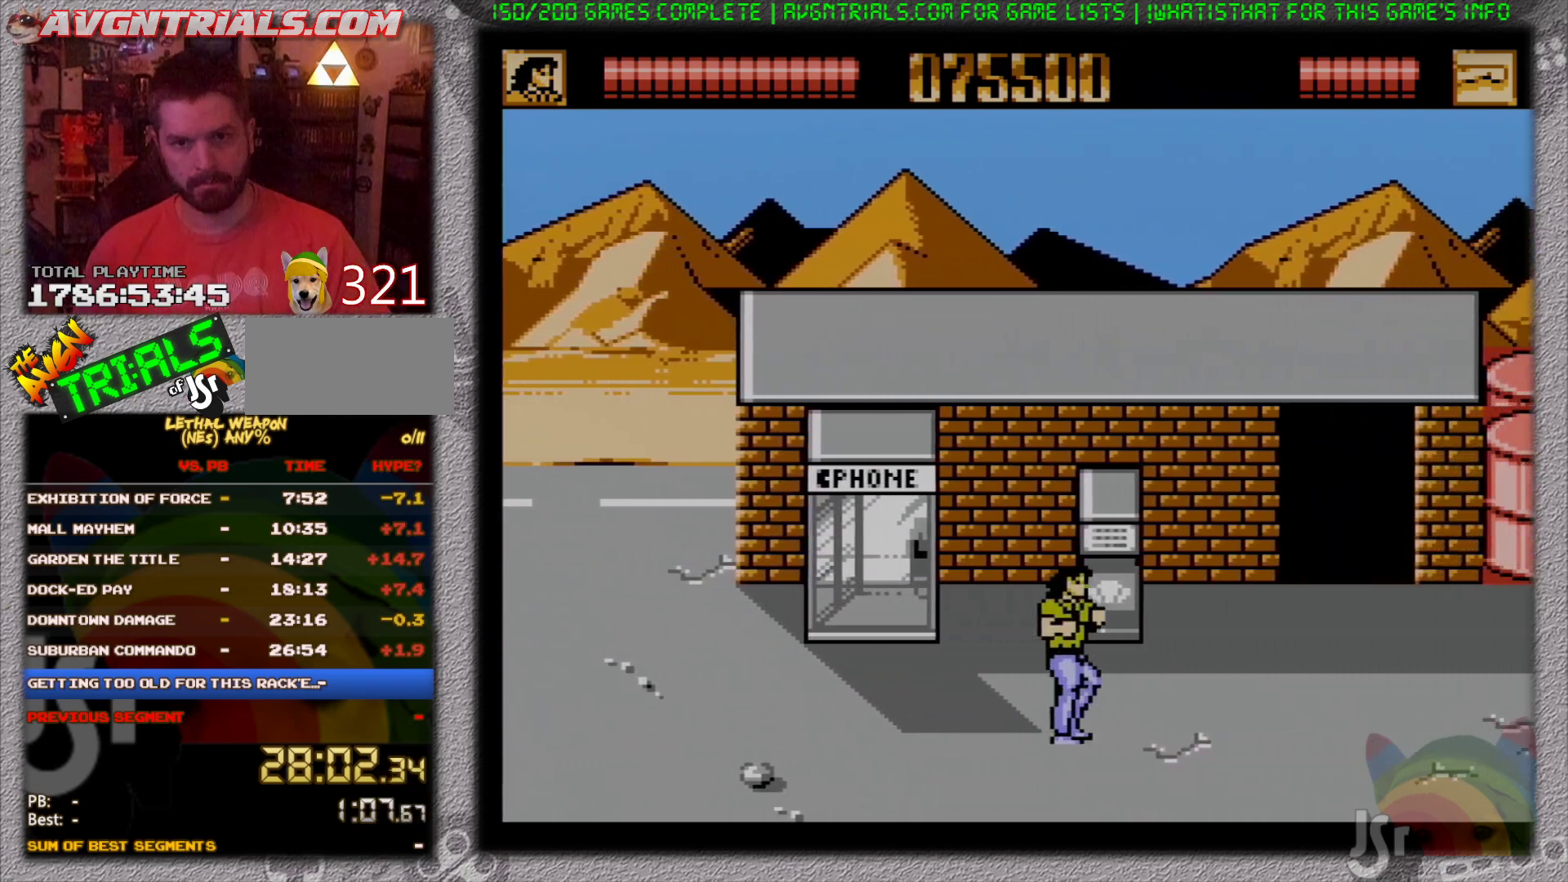
{"buttons": ["DPAD_RIGHT"], "events": []}
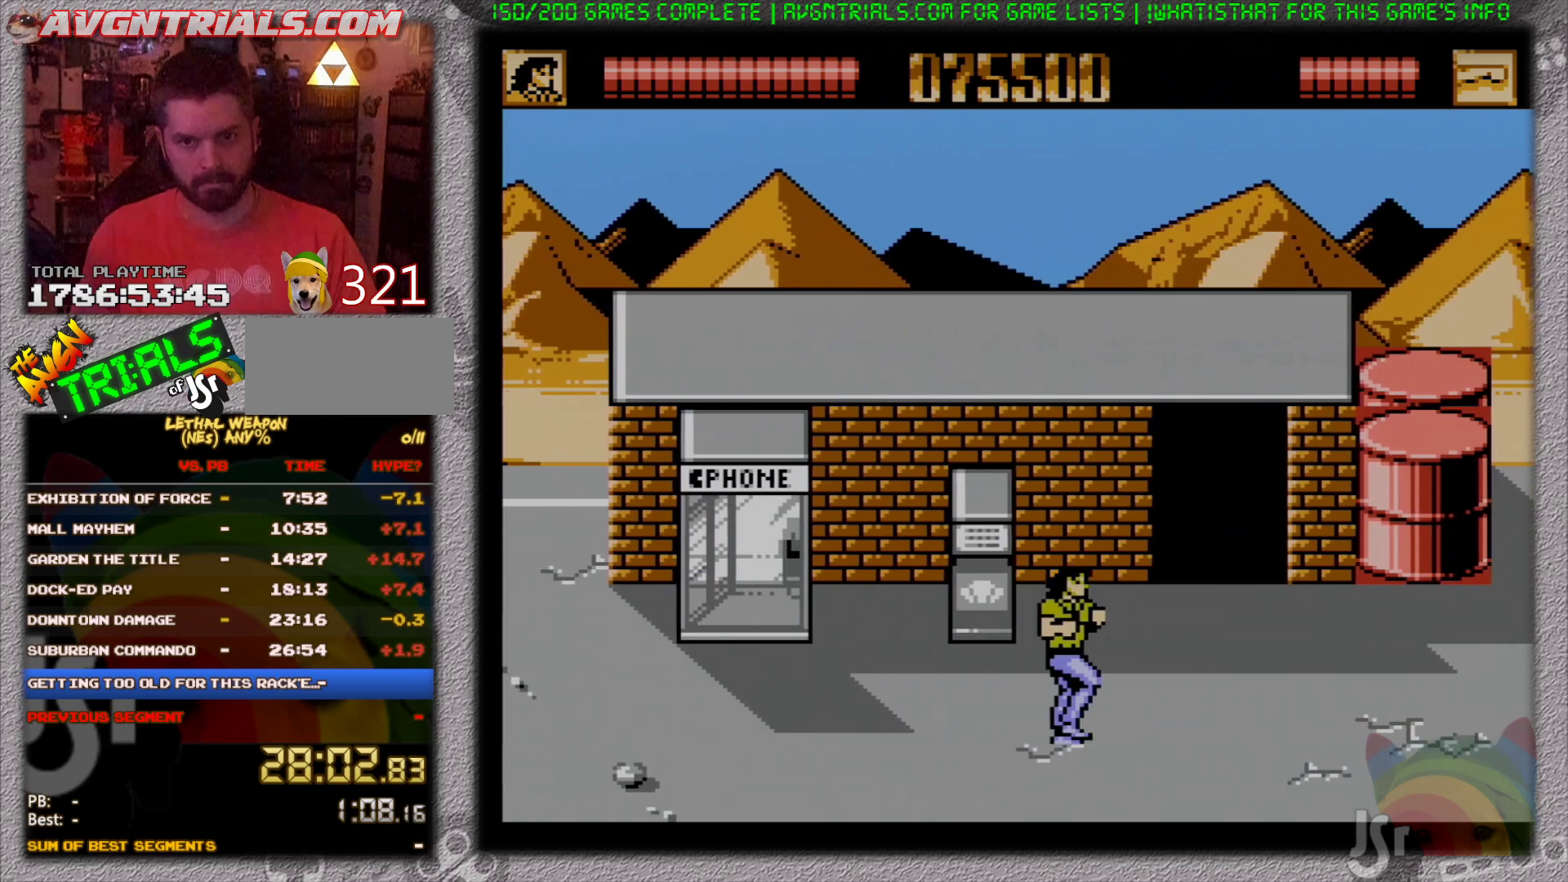
{"buttons": ["DPAD_RIGHT"], "events": []}
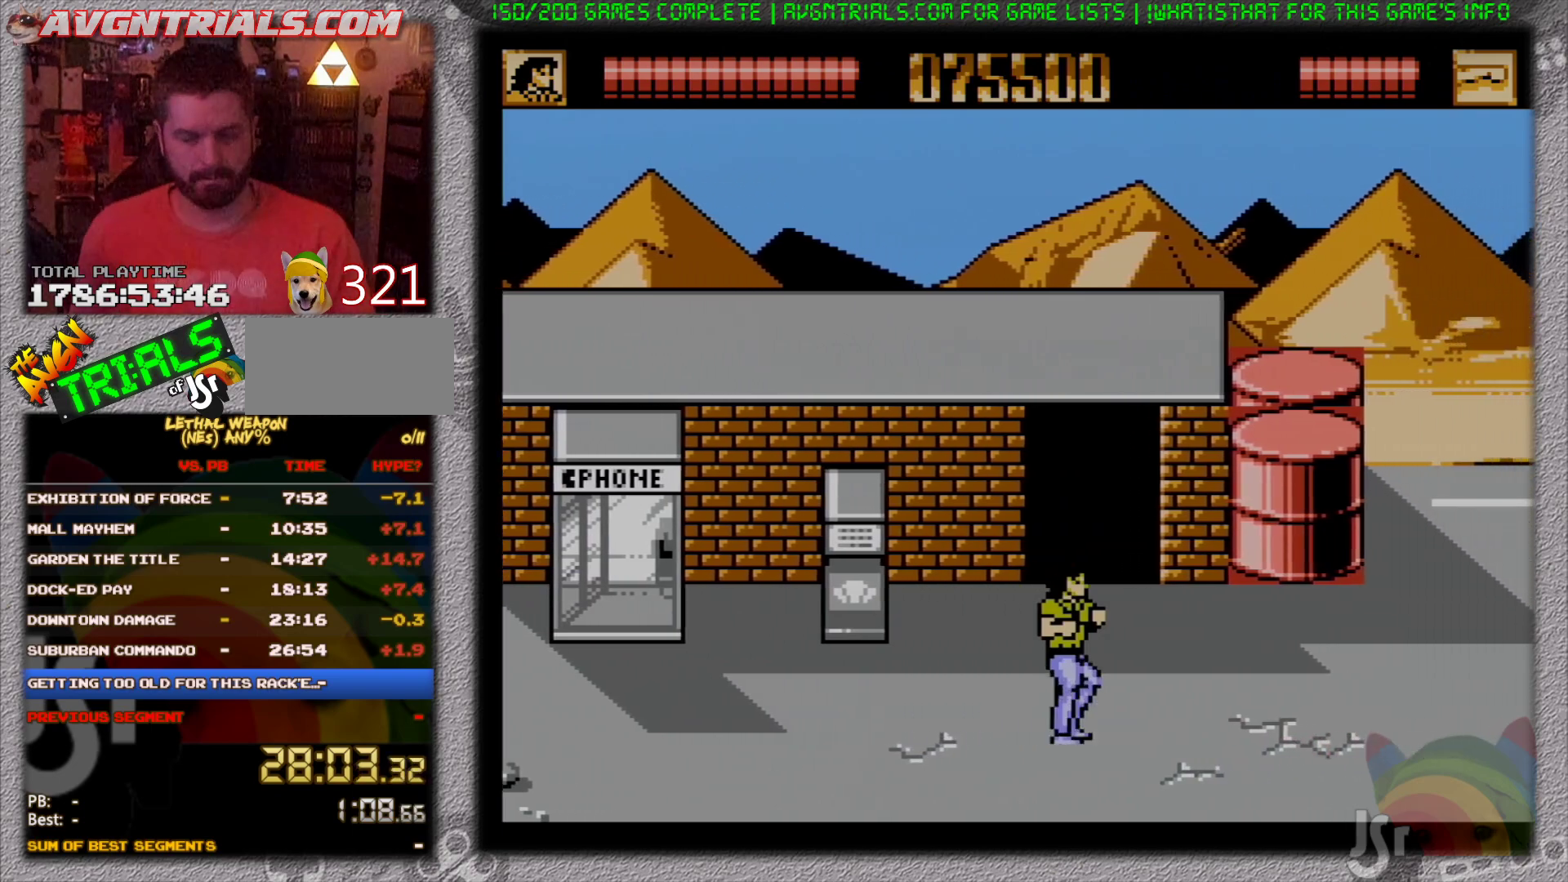
{"buttons": ["DPAD_RIGHT"], "events": []}
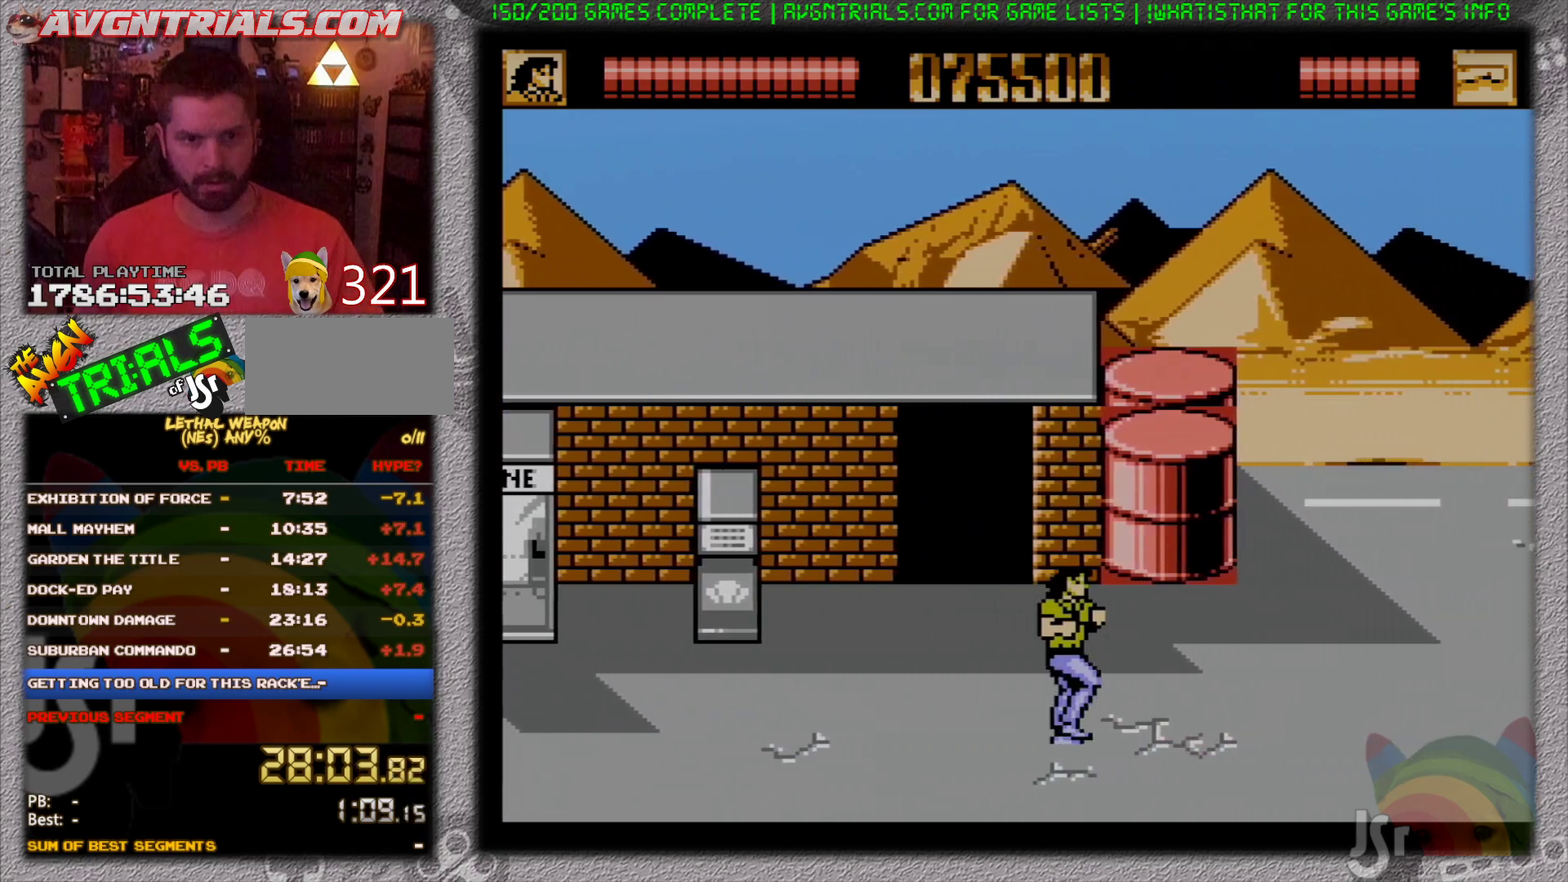
{"buttons": ["DPAD_RIGHT"], "events": []}
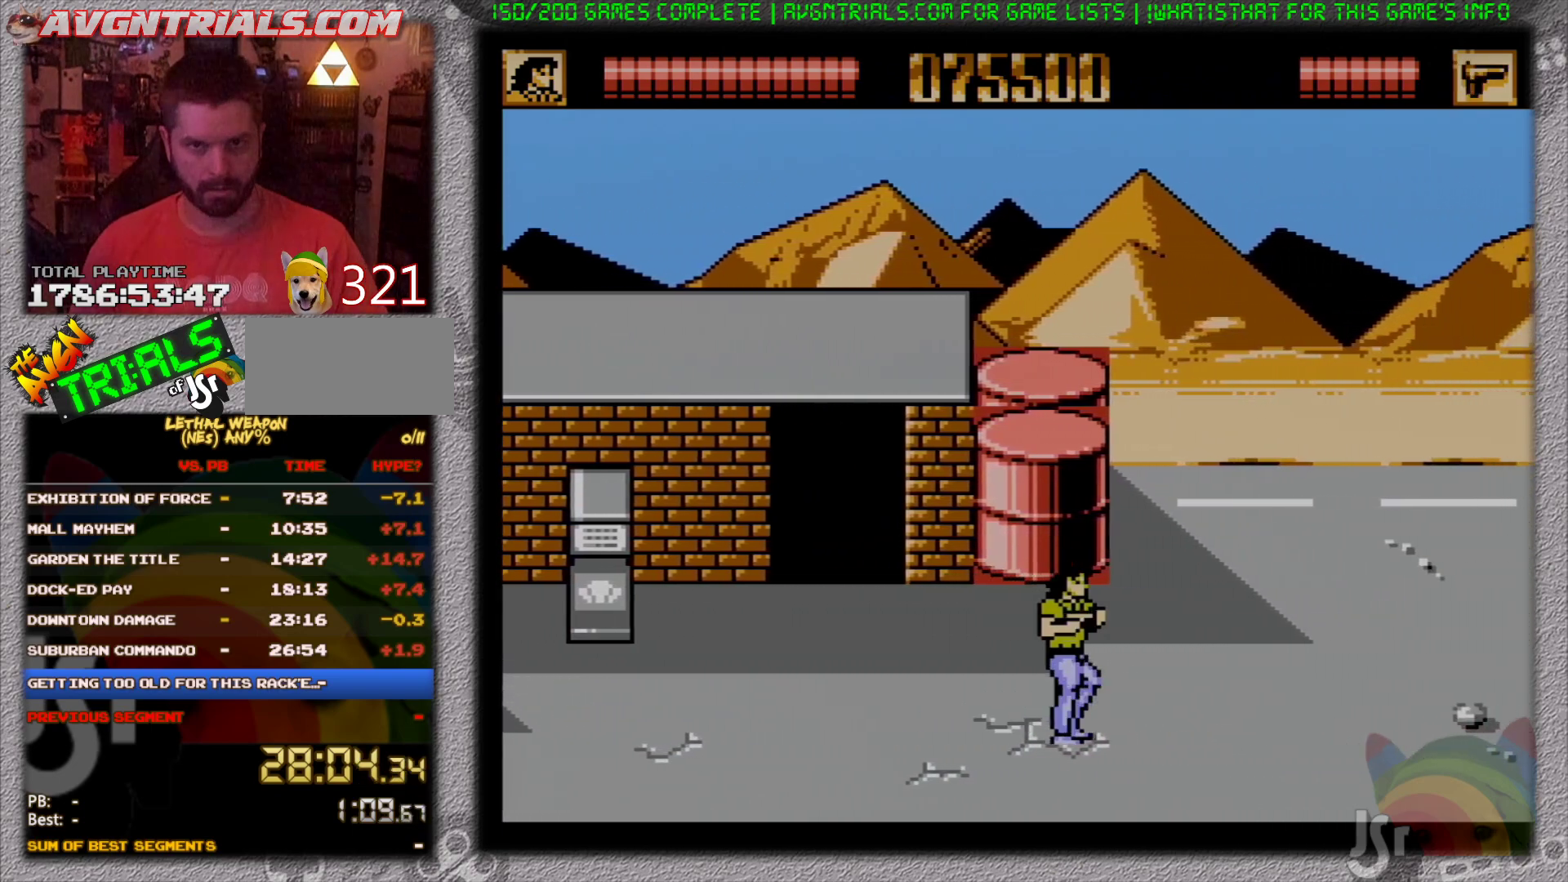
{"buttons": ["DPAD_RIGHT"], "events": []}
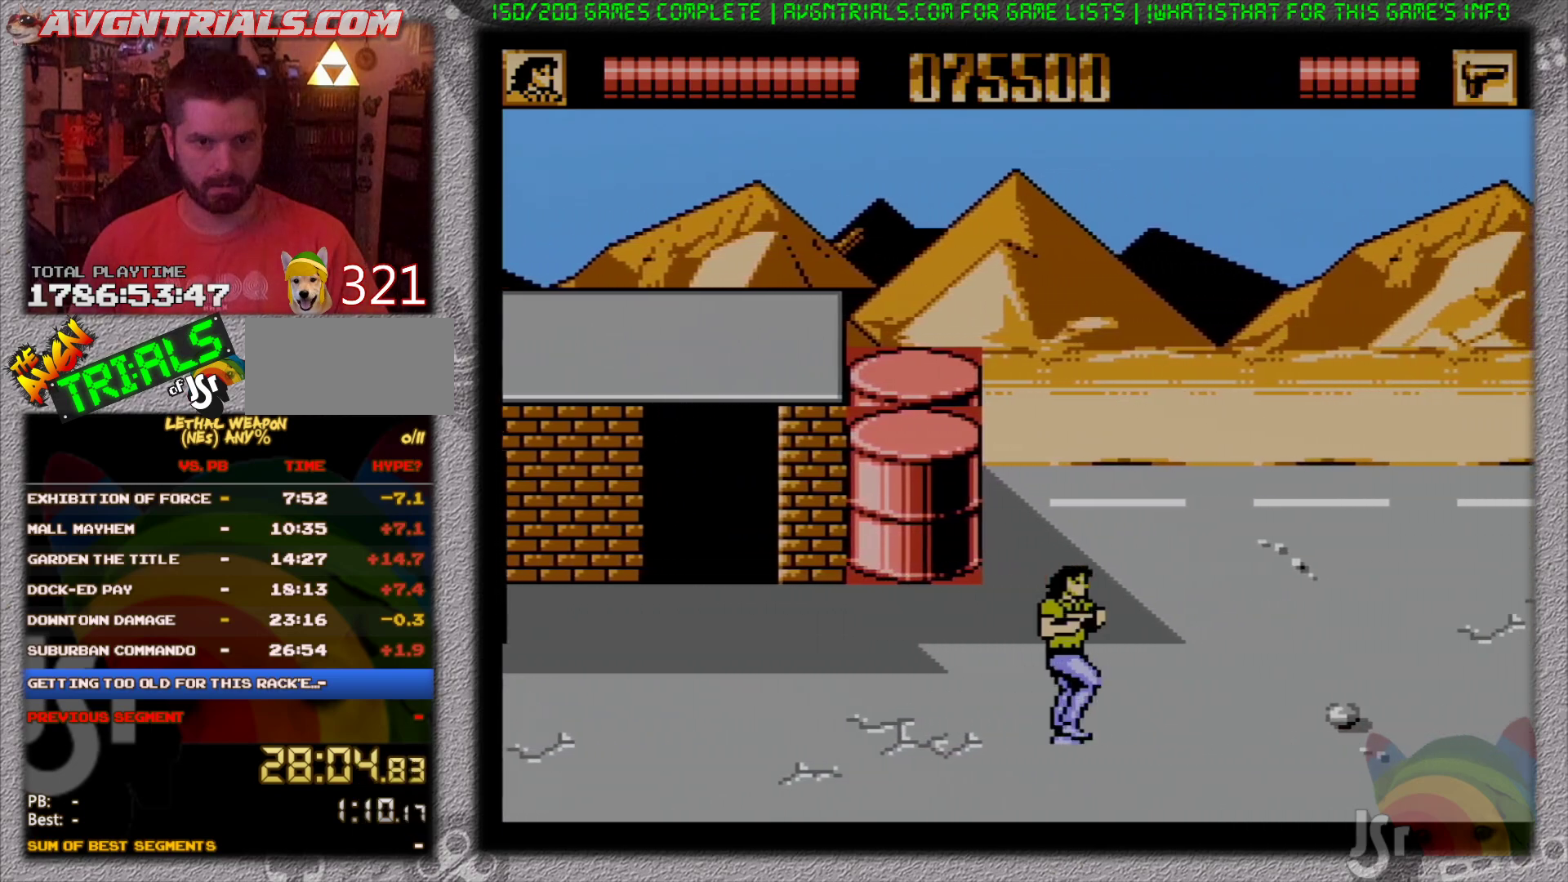
{"buttons": ["DPAD_UP", "DPAD_LEFT"], "events": [[450, "DPAD_UP", "down"], [467, "DPAD_RIGHT", "up"], [500, "DPAD_LEFT", "down"]]}
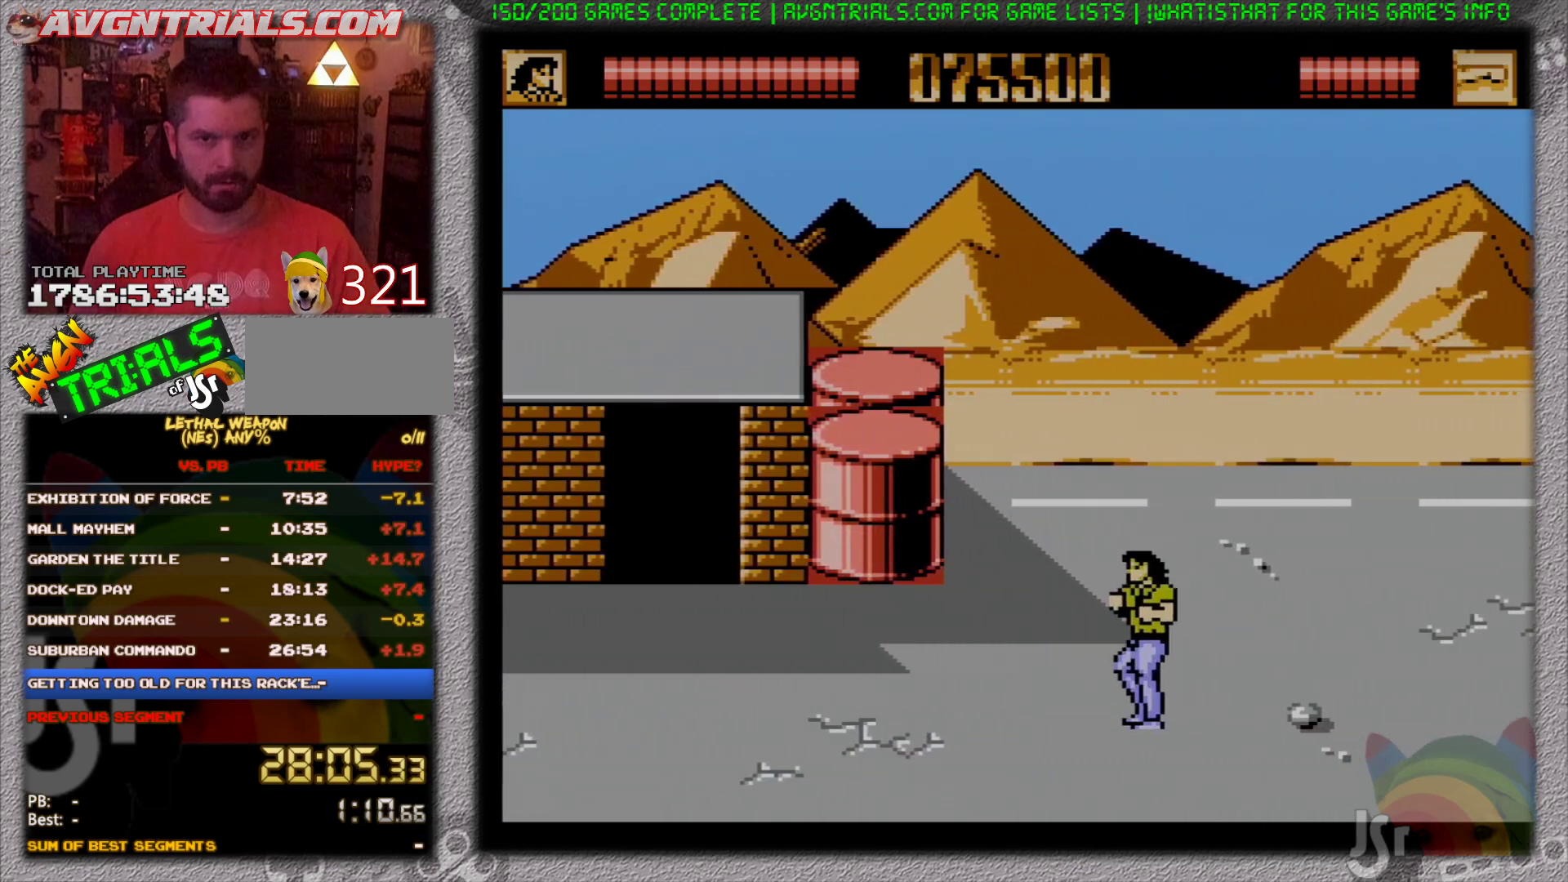
{"buttons": ["B", "DPAD_LEFT"], "events": [[83, "DPAD_UP", "up"], [267, "A", "down"], [333, "B", "down"], [400, "A", "up"]]}